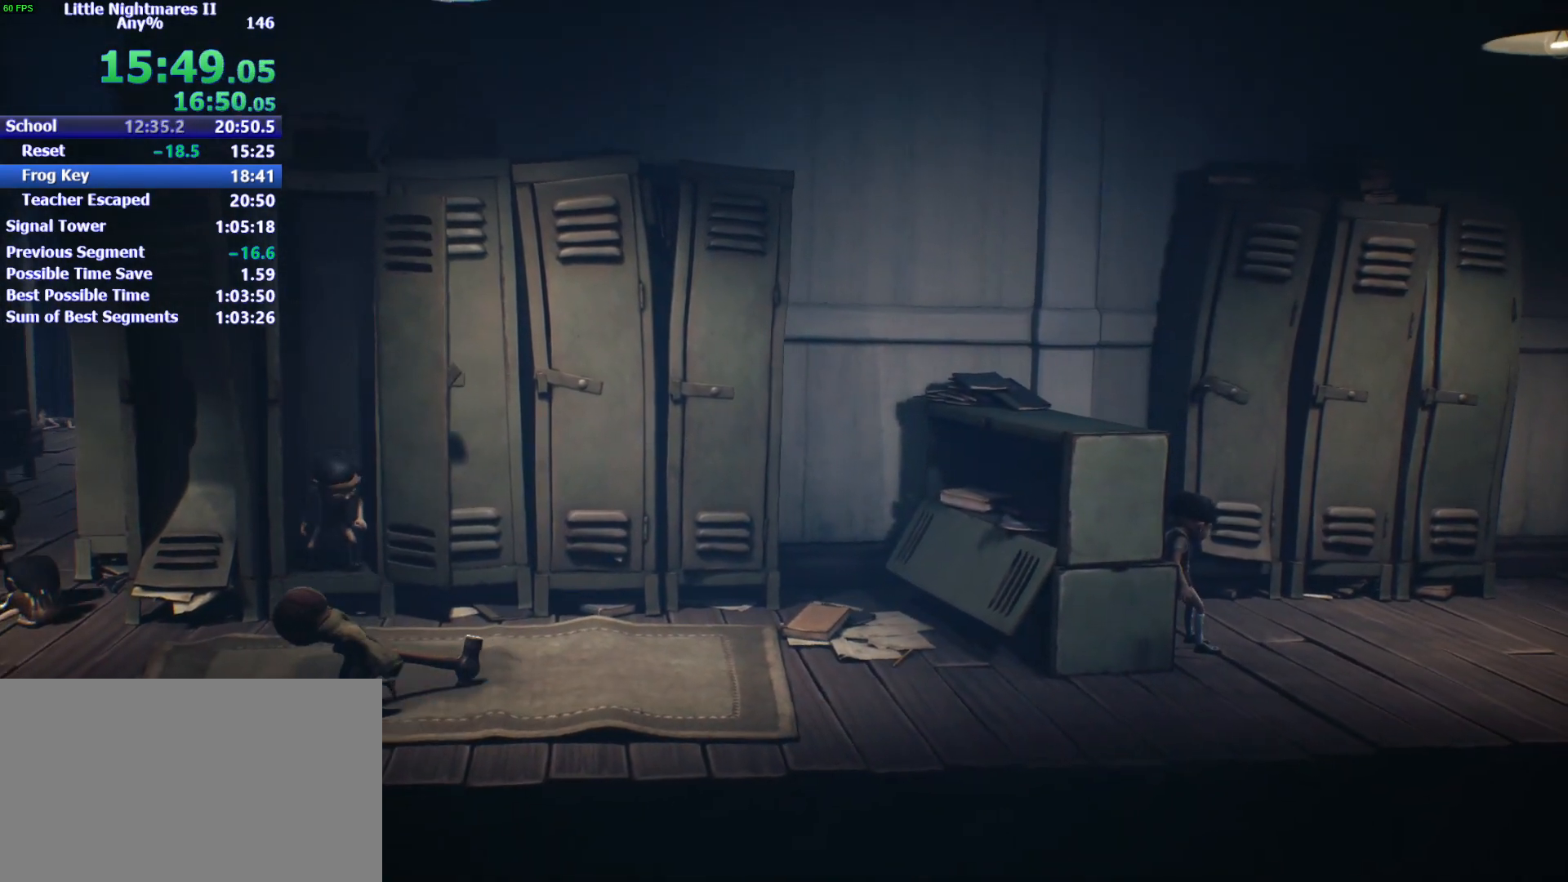
Gameplay with keyboard and mouse; each line is a JSON object with the keys held at the frame after it. "events" lists presses ("down") and releases ("up") of "1", "2", "3", "4", "5", "a", "alt", "c", "caps_lock", "ctrl", "d", "e", "f", "g", "q", "r", "s", "shift", "space", "t", "tab", "v", "w", "x" and "z" between this image and that frame as [ms after this image, input, new state], when the widget could be followed in between. No other keys are recorded. Mouse buttons are not recorded. Not read: mouse_move.
{"keys": ["a", "space"], "events": [[300, "space", "down"]]}
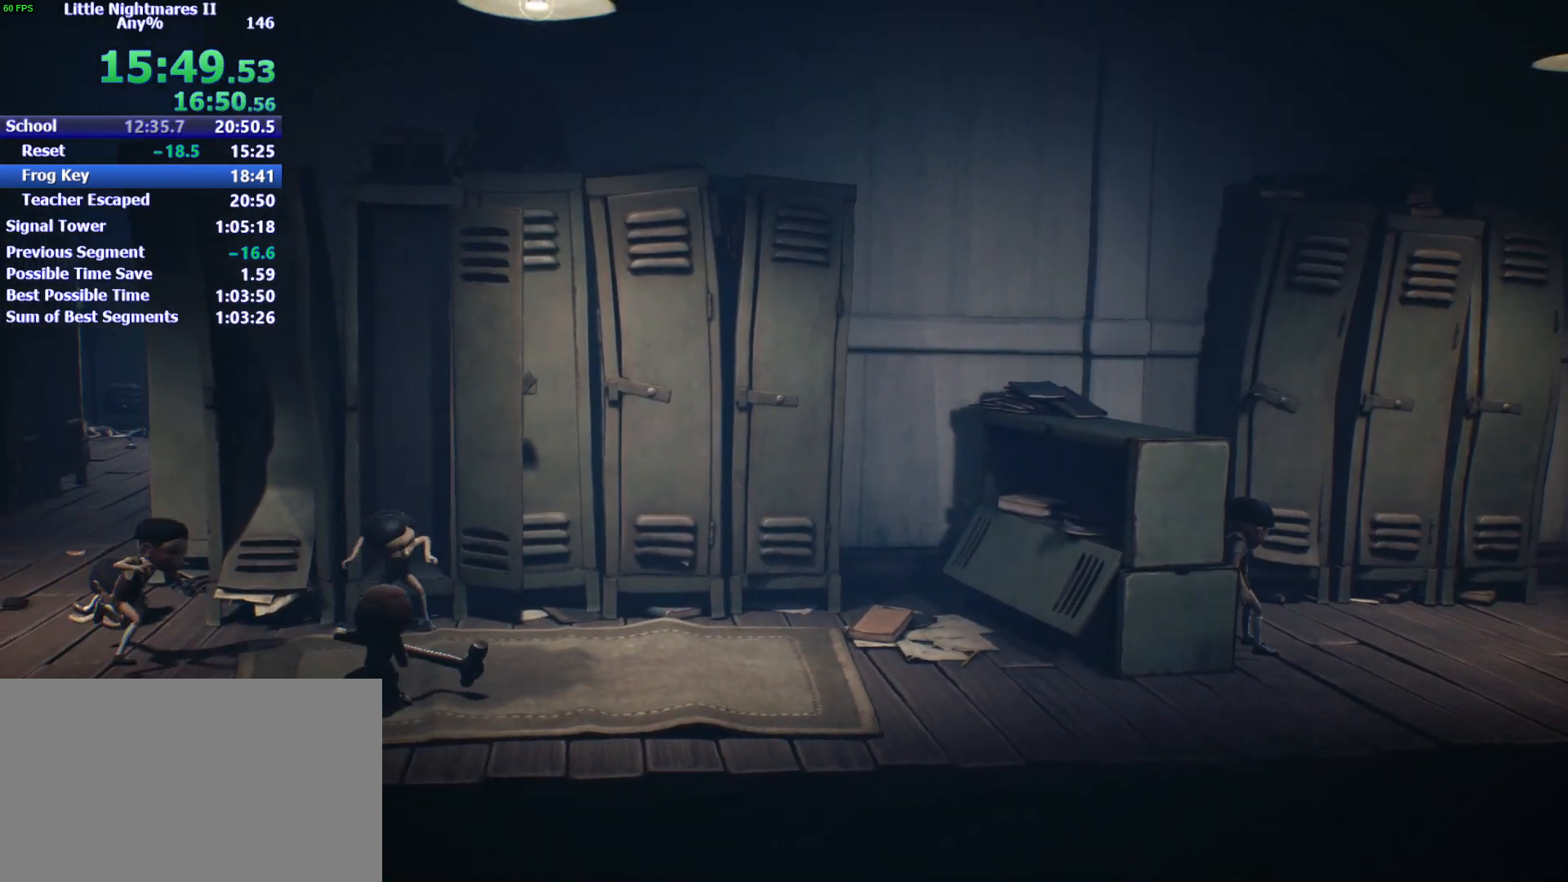
{"keys": [], "events": [[400, "a", "up"], [400, "space", "up"]]}
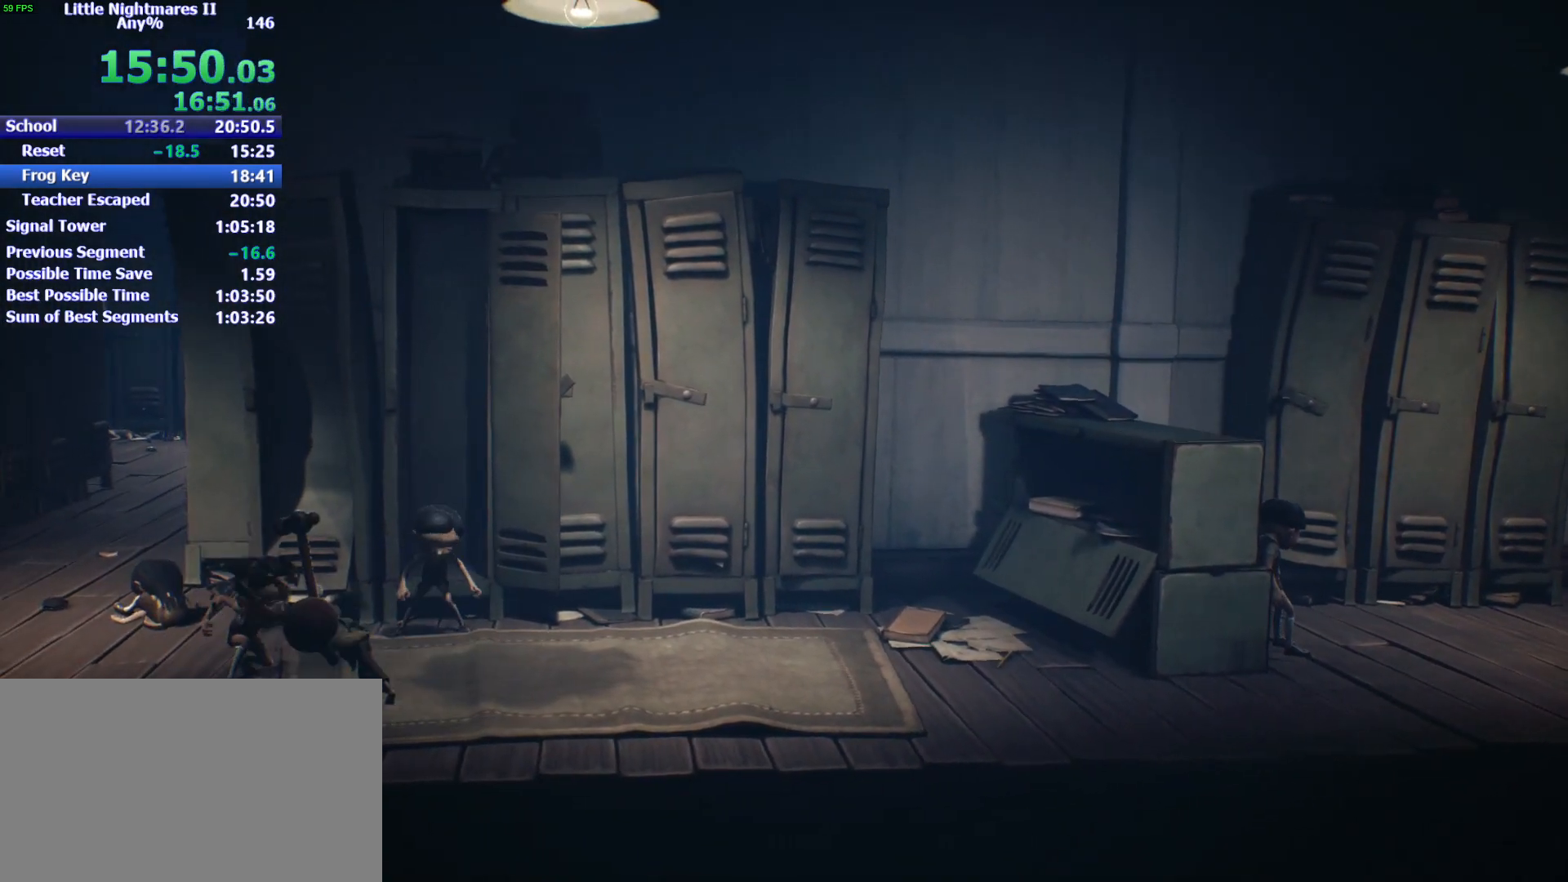
{"keys": [], "events": []}
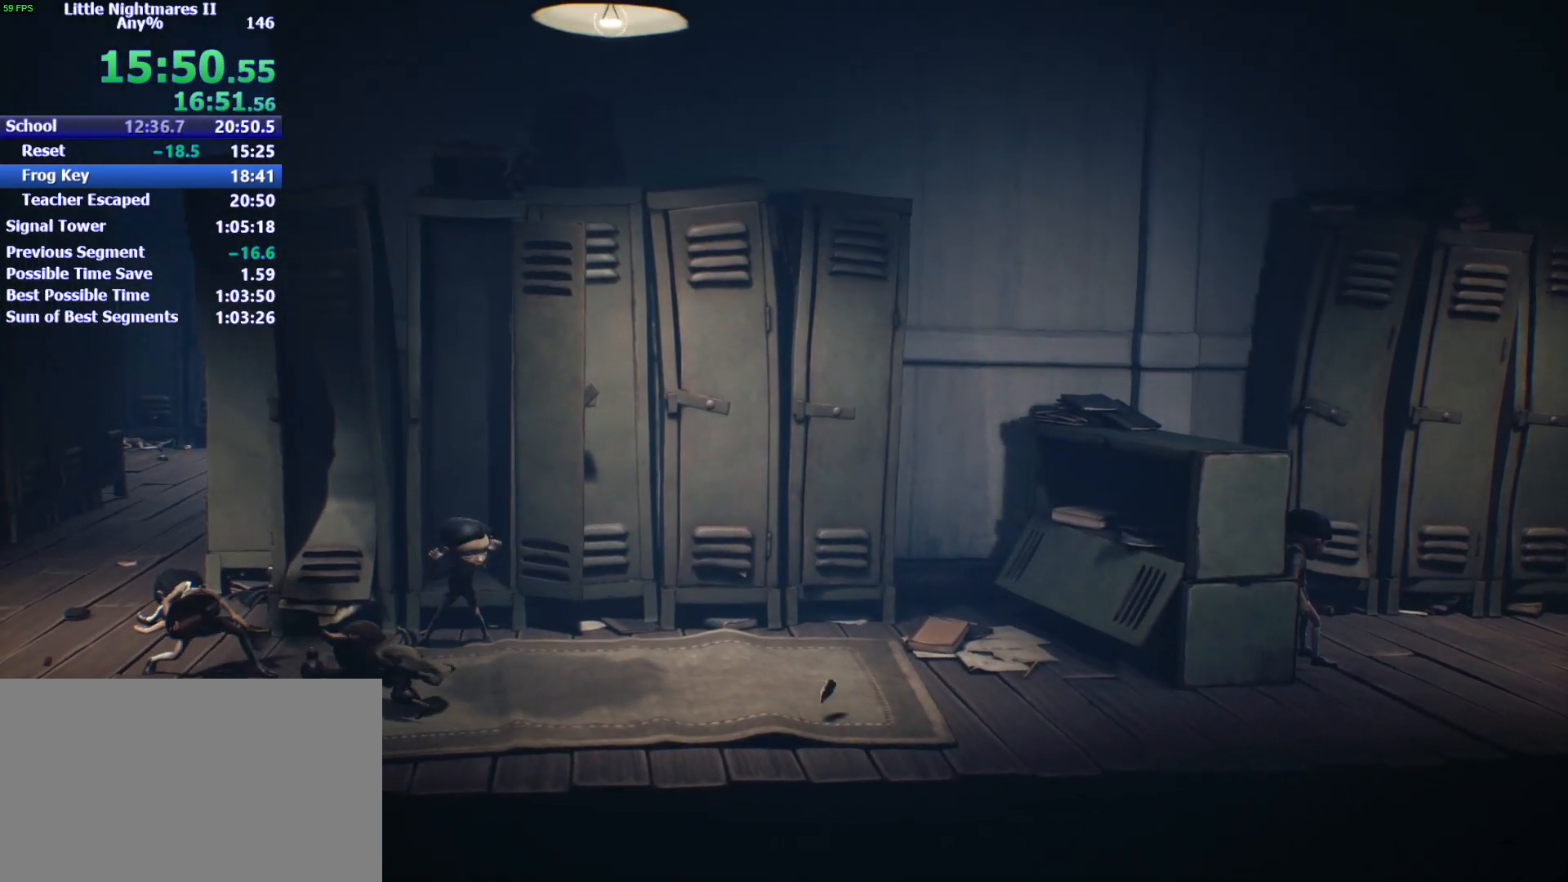
{"keys": ["w"], "events": [[233, "w", "down"]]}
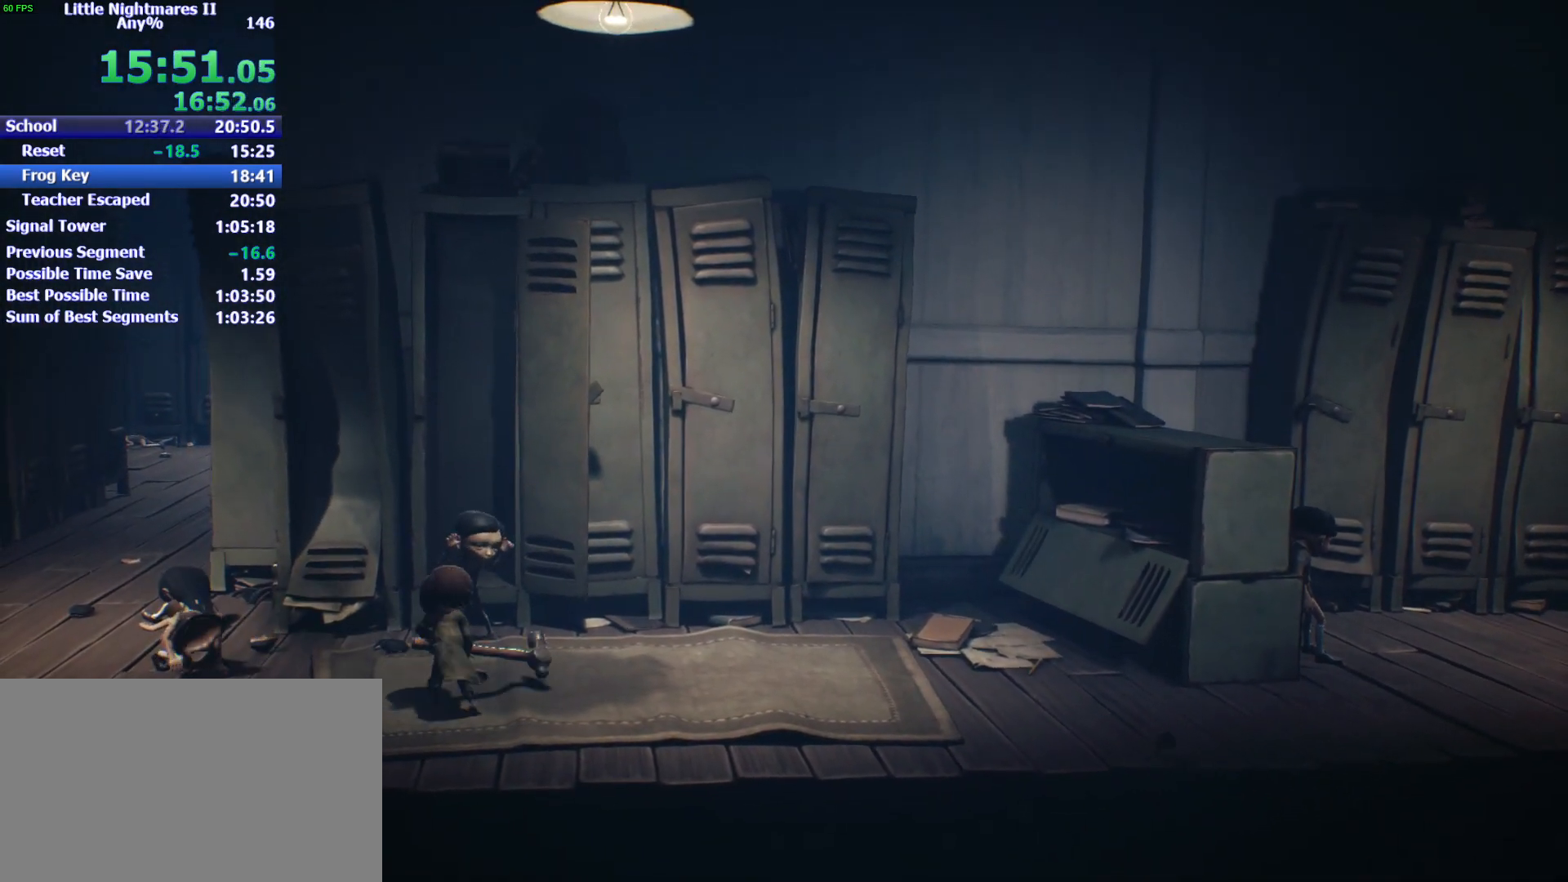
{"keys": ["space", "w"], "events": [[267, "space", "down"], [300, "space", "up"], [400, "space", "down"]]}
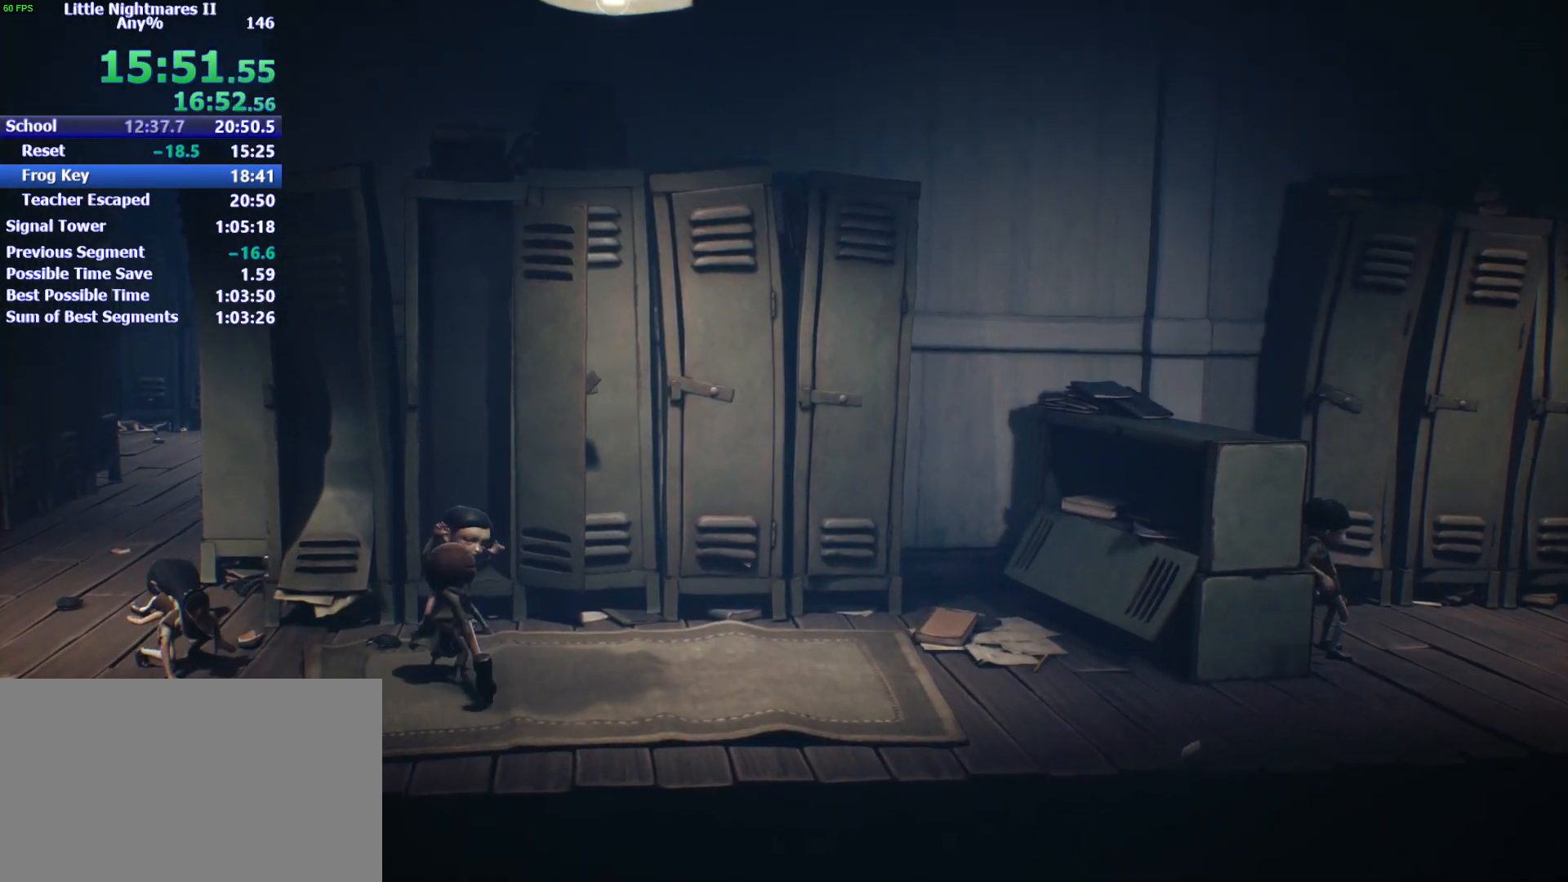
{"keys": ["d"], "events": [[233, "space", "up"], [367, "d", "down"], [500, "w", "up"]]}
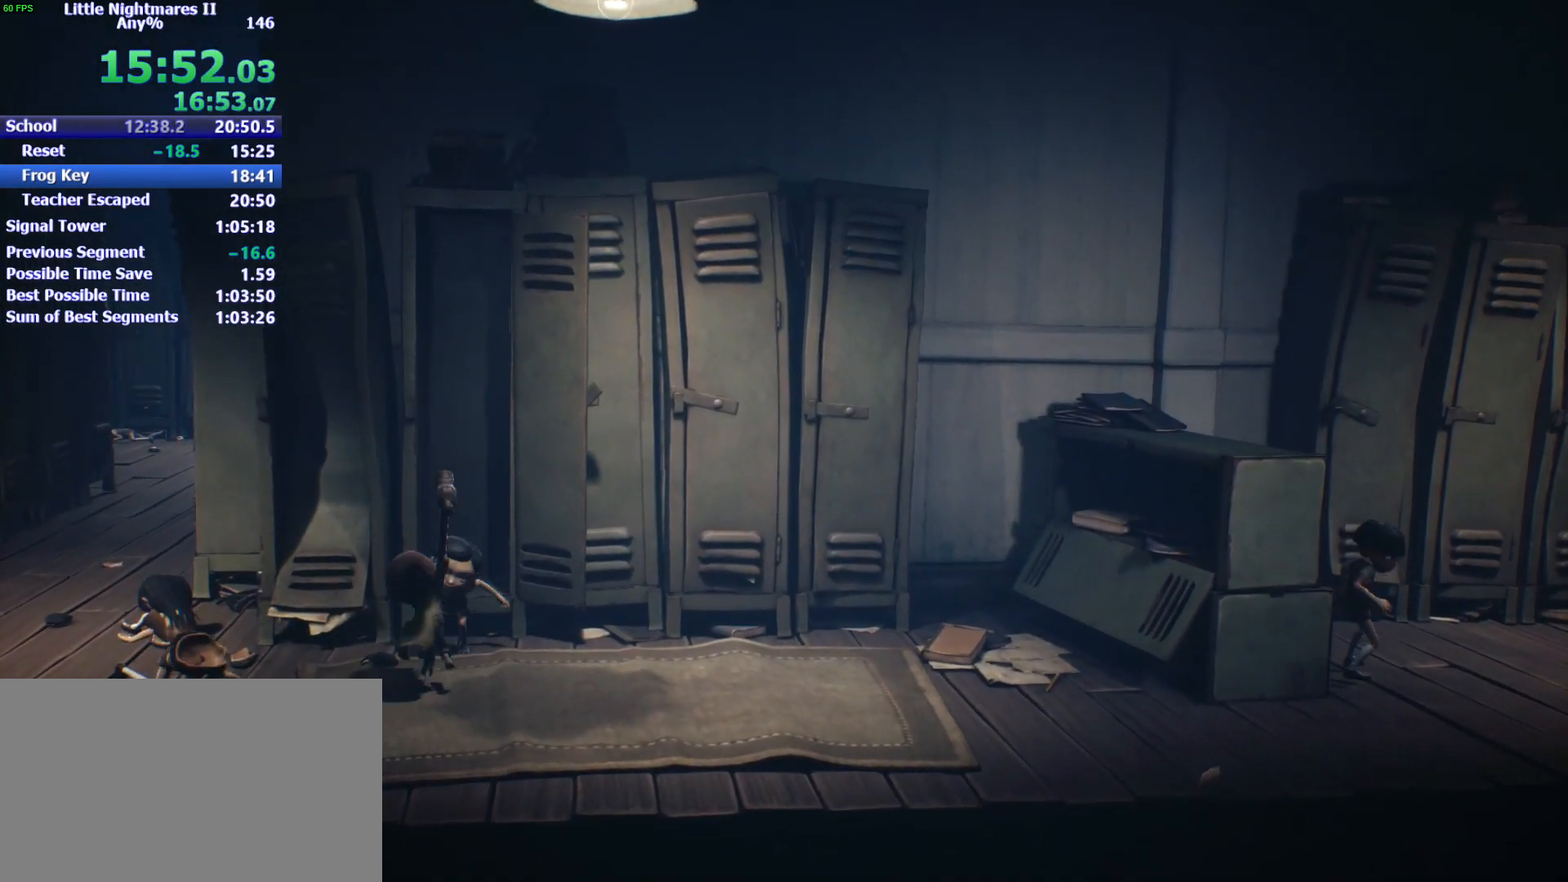
{"keys": ["d"], "events": []}
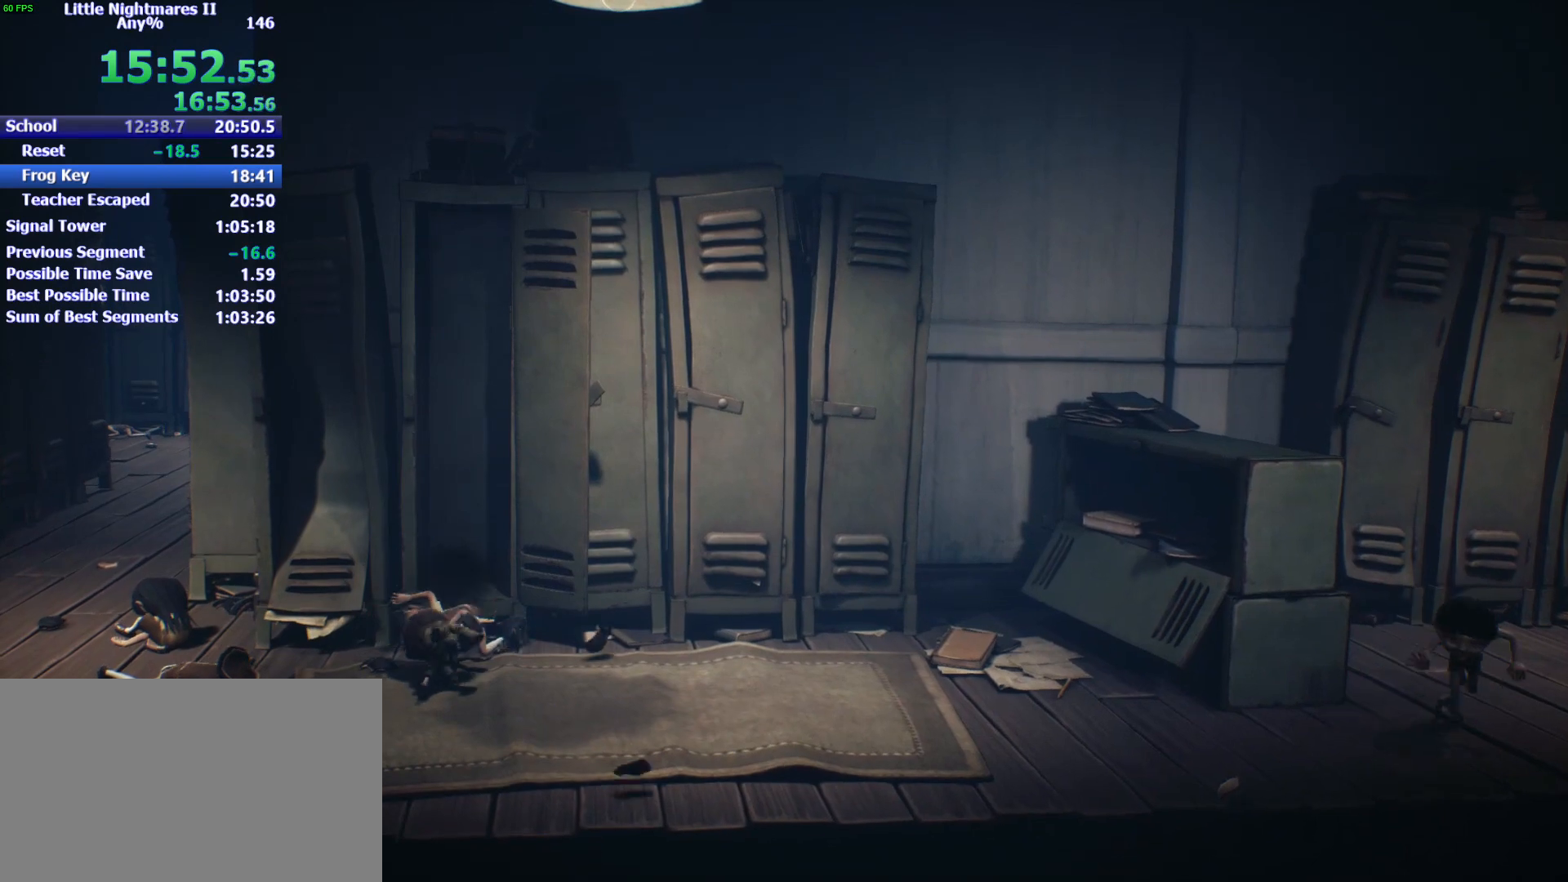
{"keys": ["d"], "events": []}
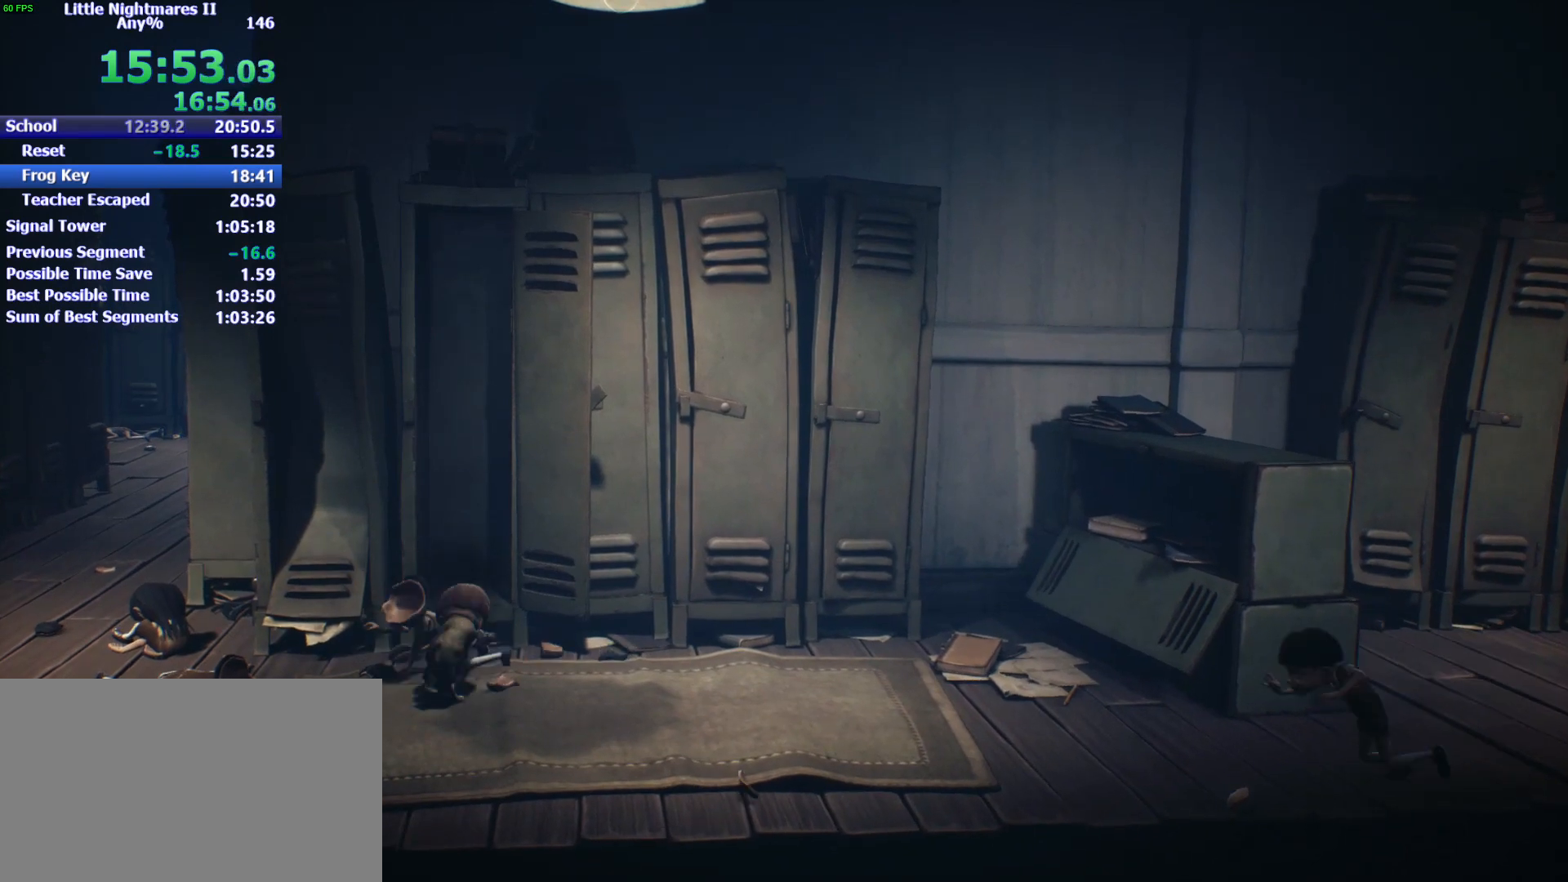
{"keys": ["d"], "events": []}
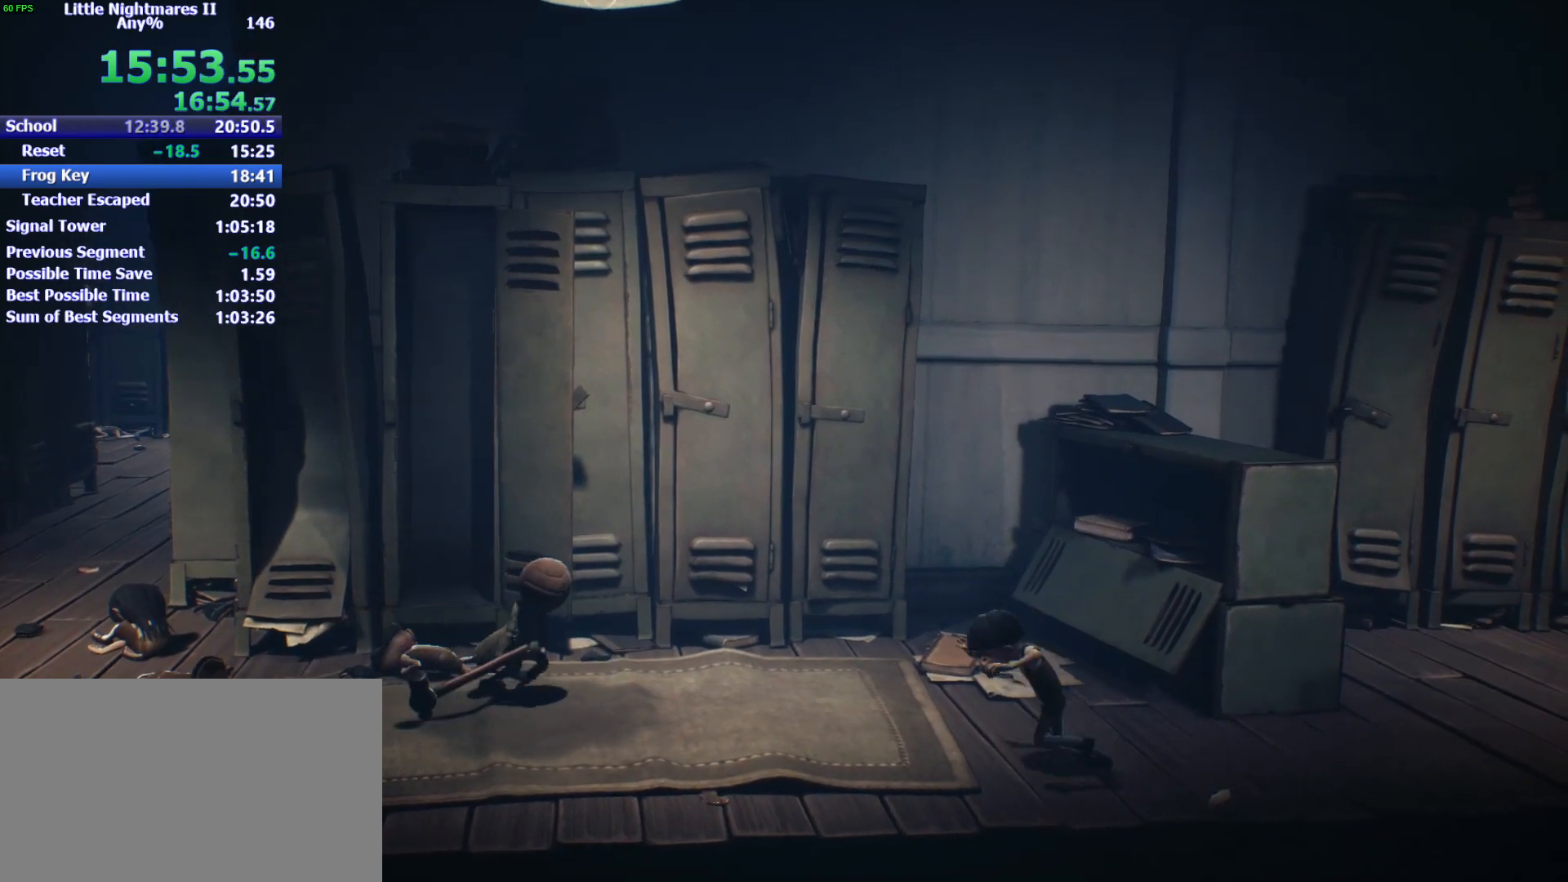
{"keys": ["d", "space"], "events": [[367, "space", "down"]]}
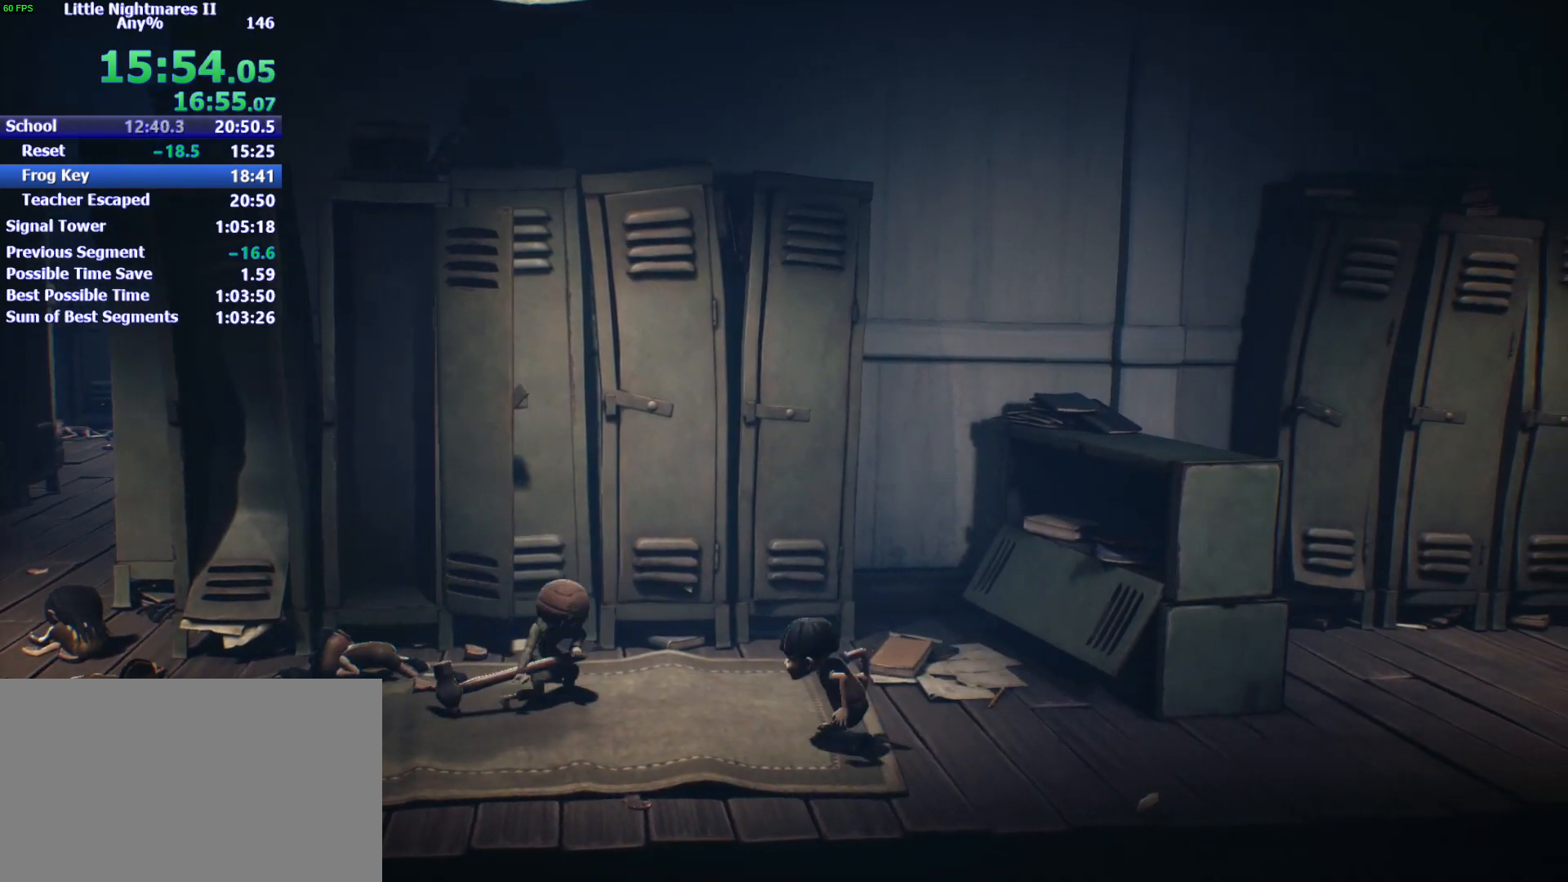
{"keys": ["d", "space"], "events": []}
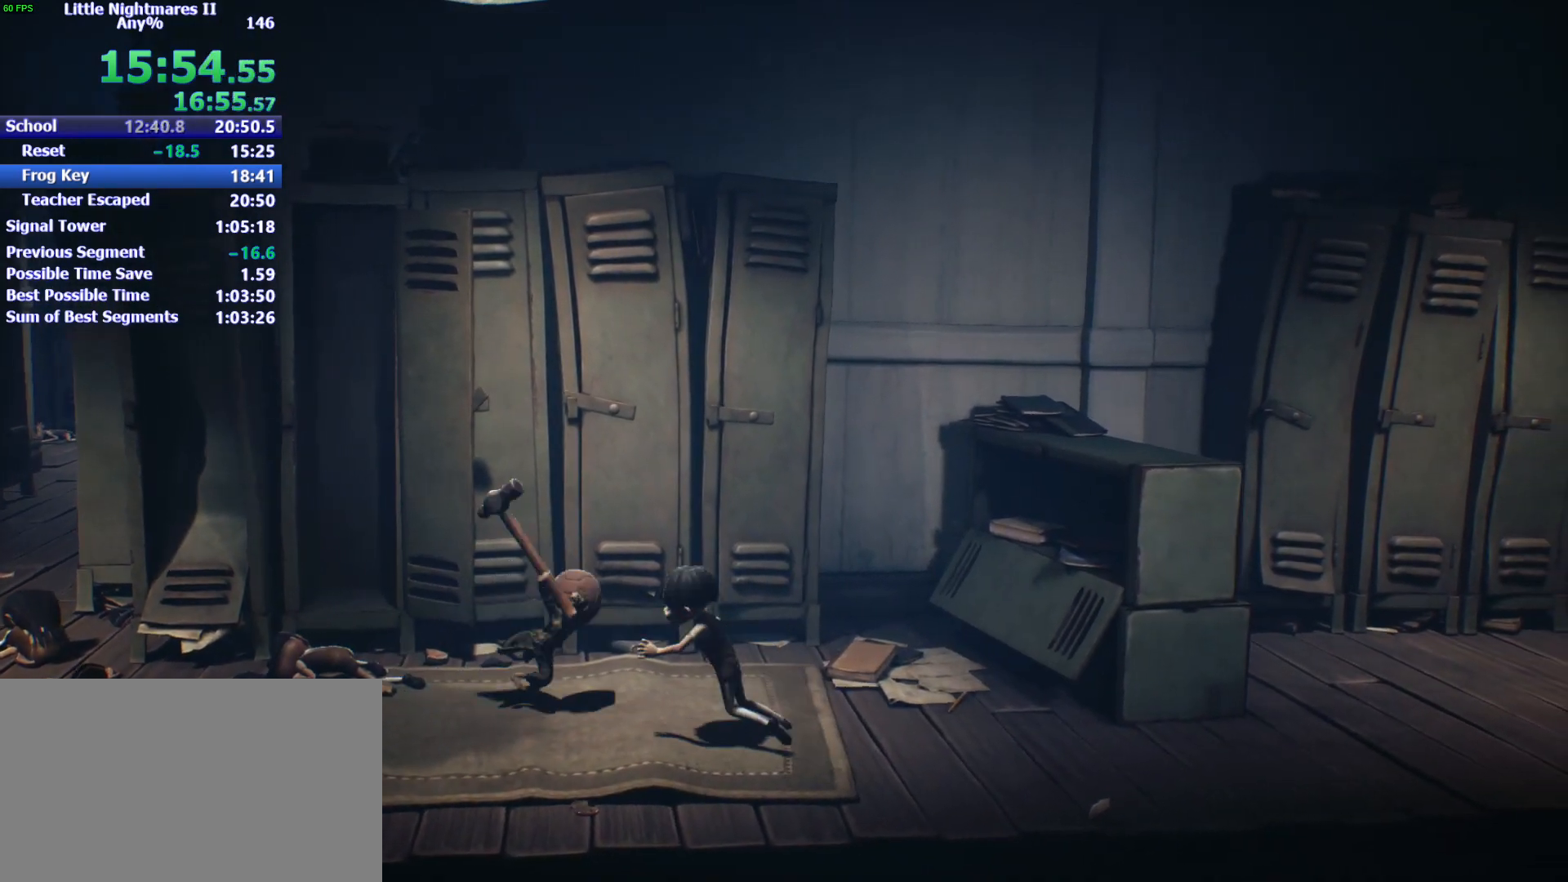
{"keys": ["d"], "events": [[233, "space", "up"]]}
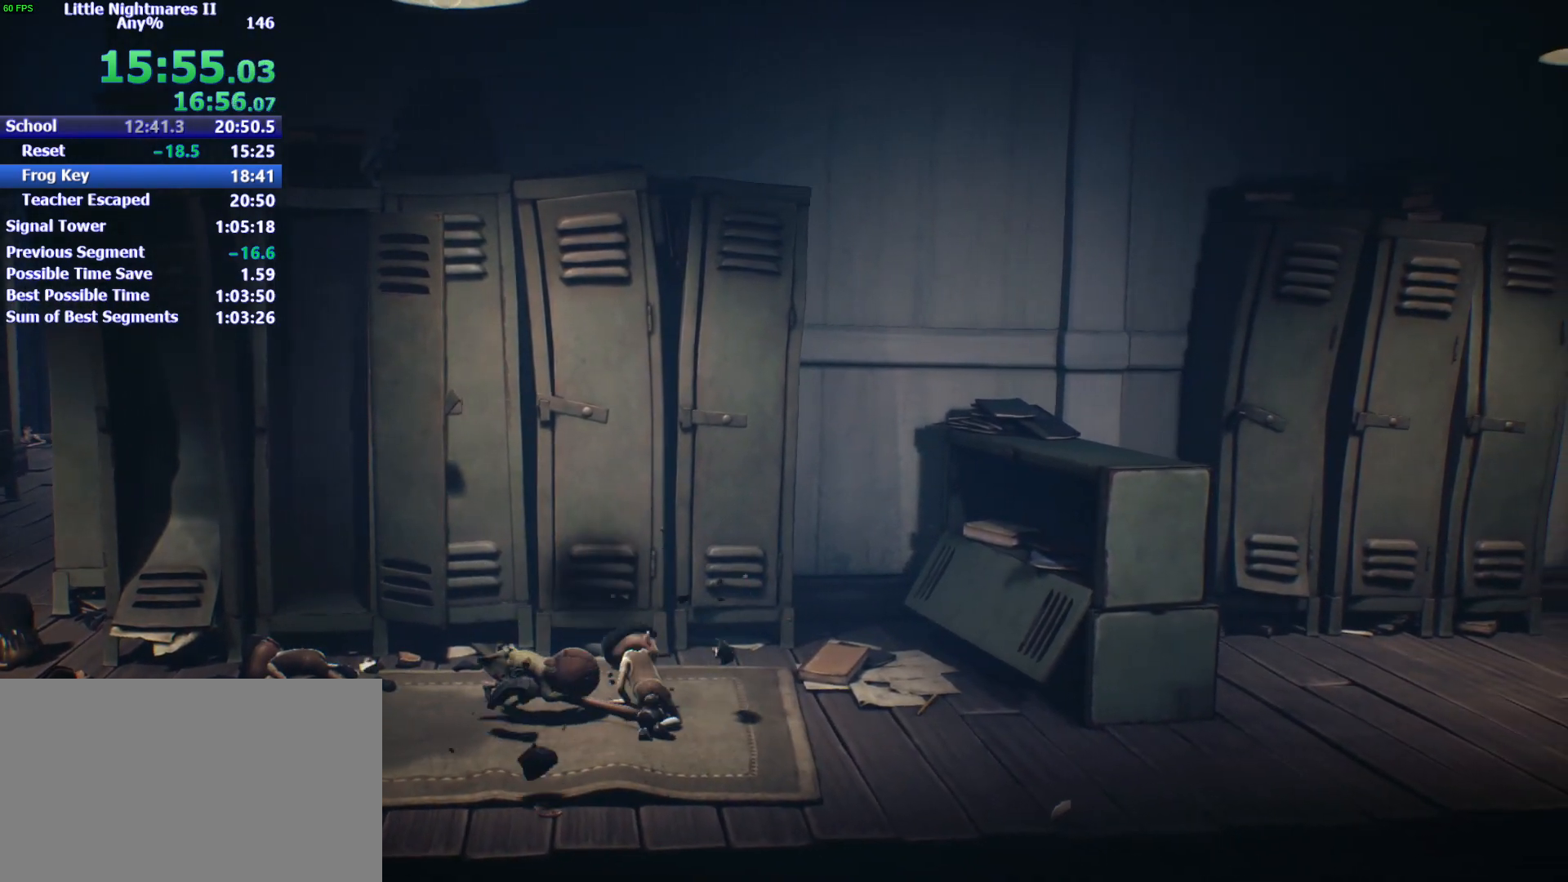
{"keys": ["d", "s"], "events": [[100, "s", "down"]]}
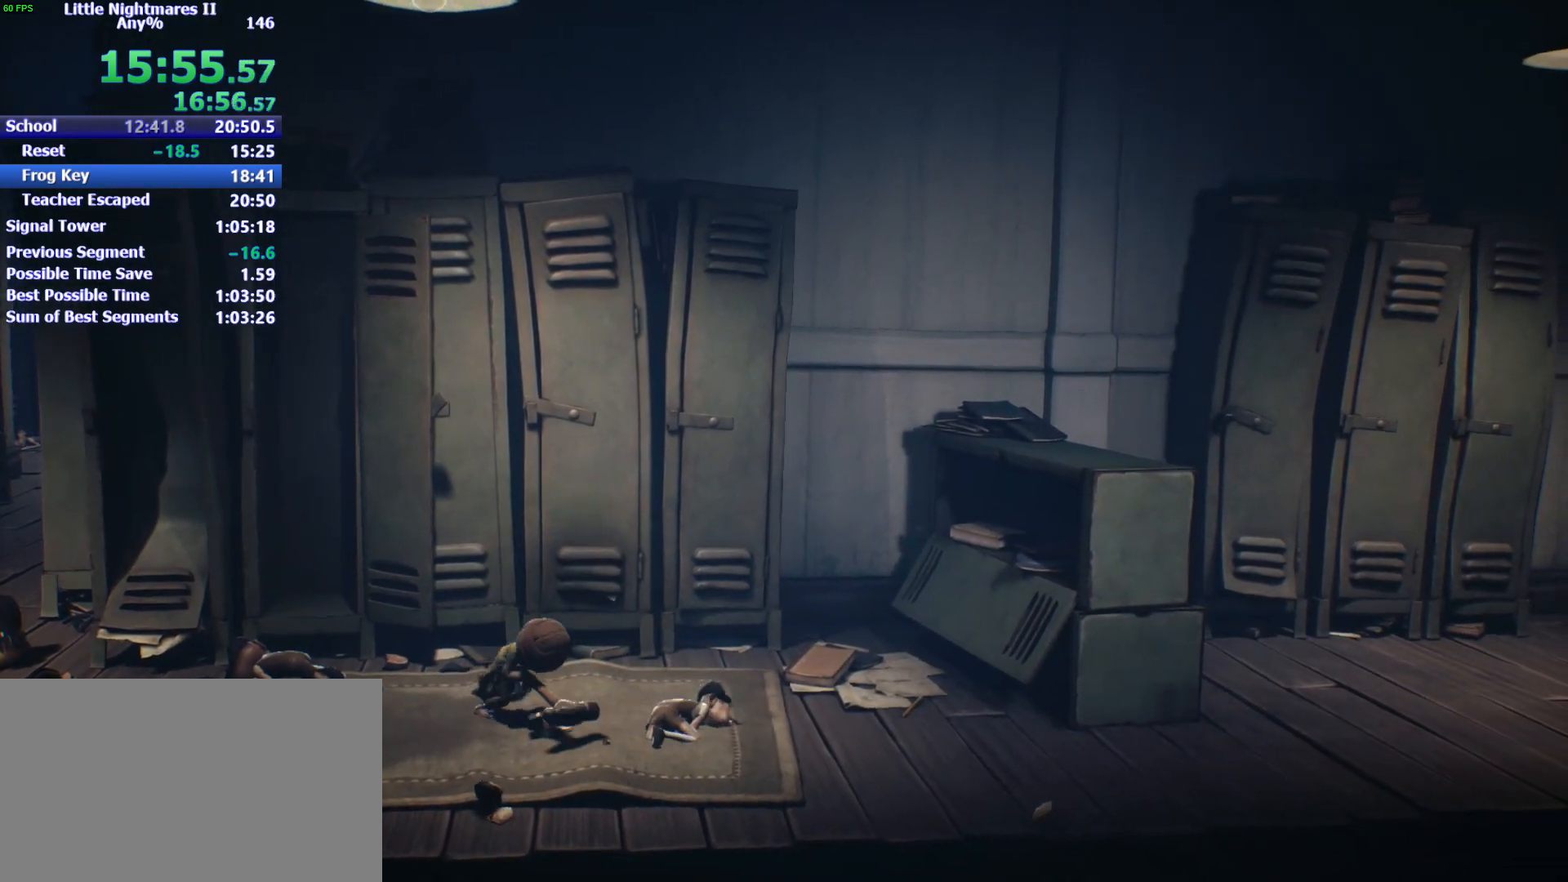
{"keys": ["d"], "events": [[500, "s", "up"]]}
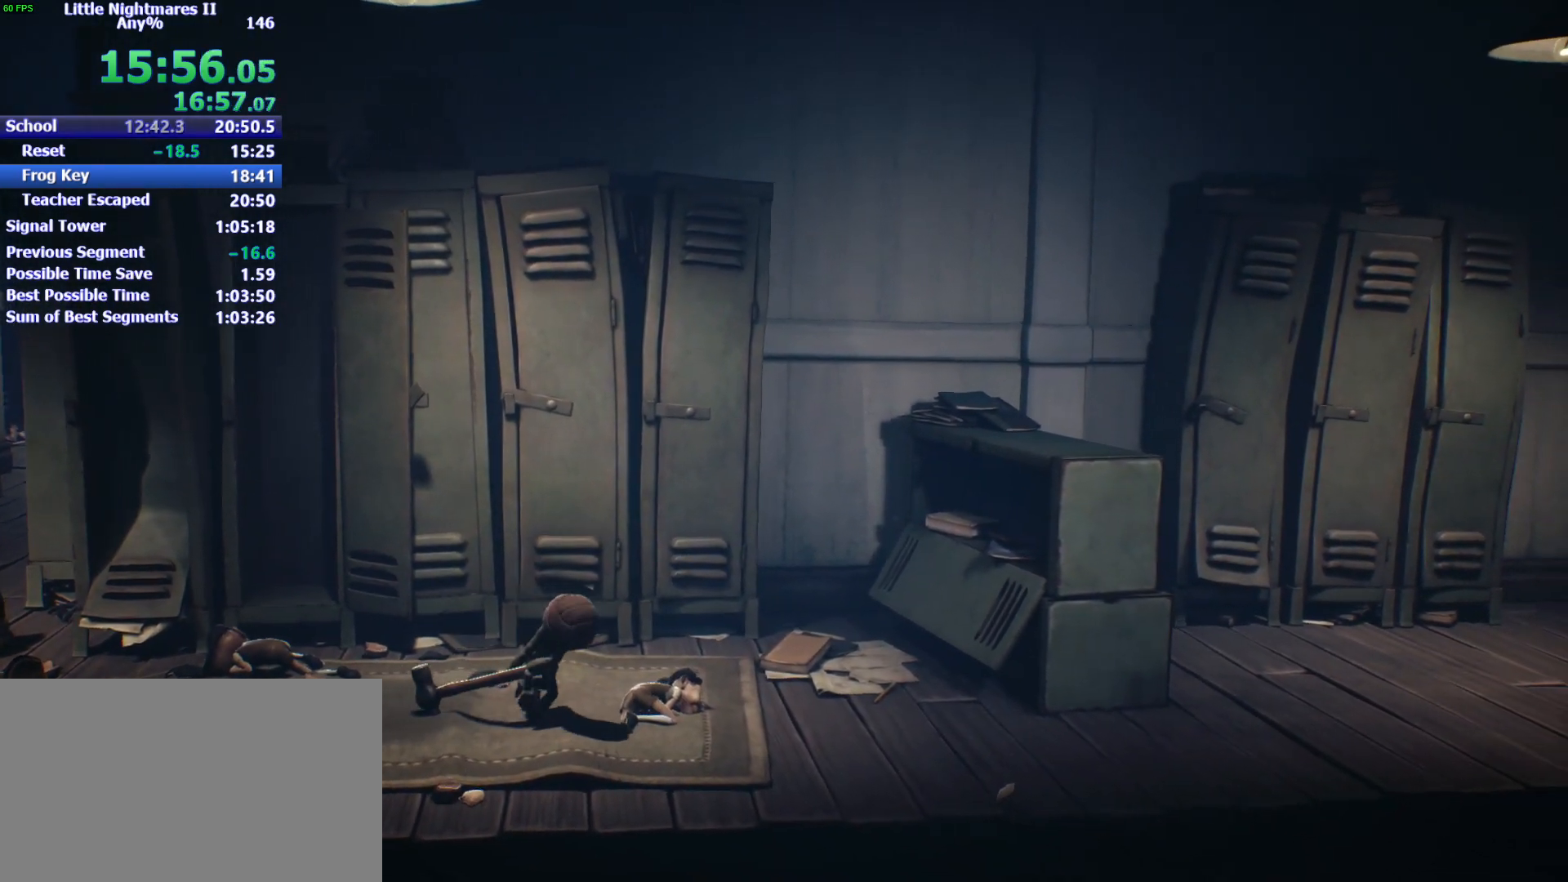
{"keys": ["d"], "events": []}
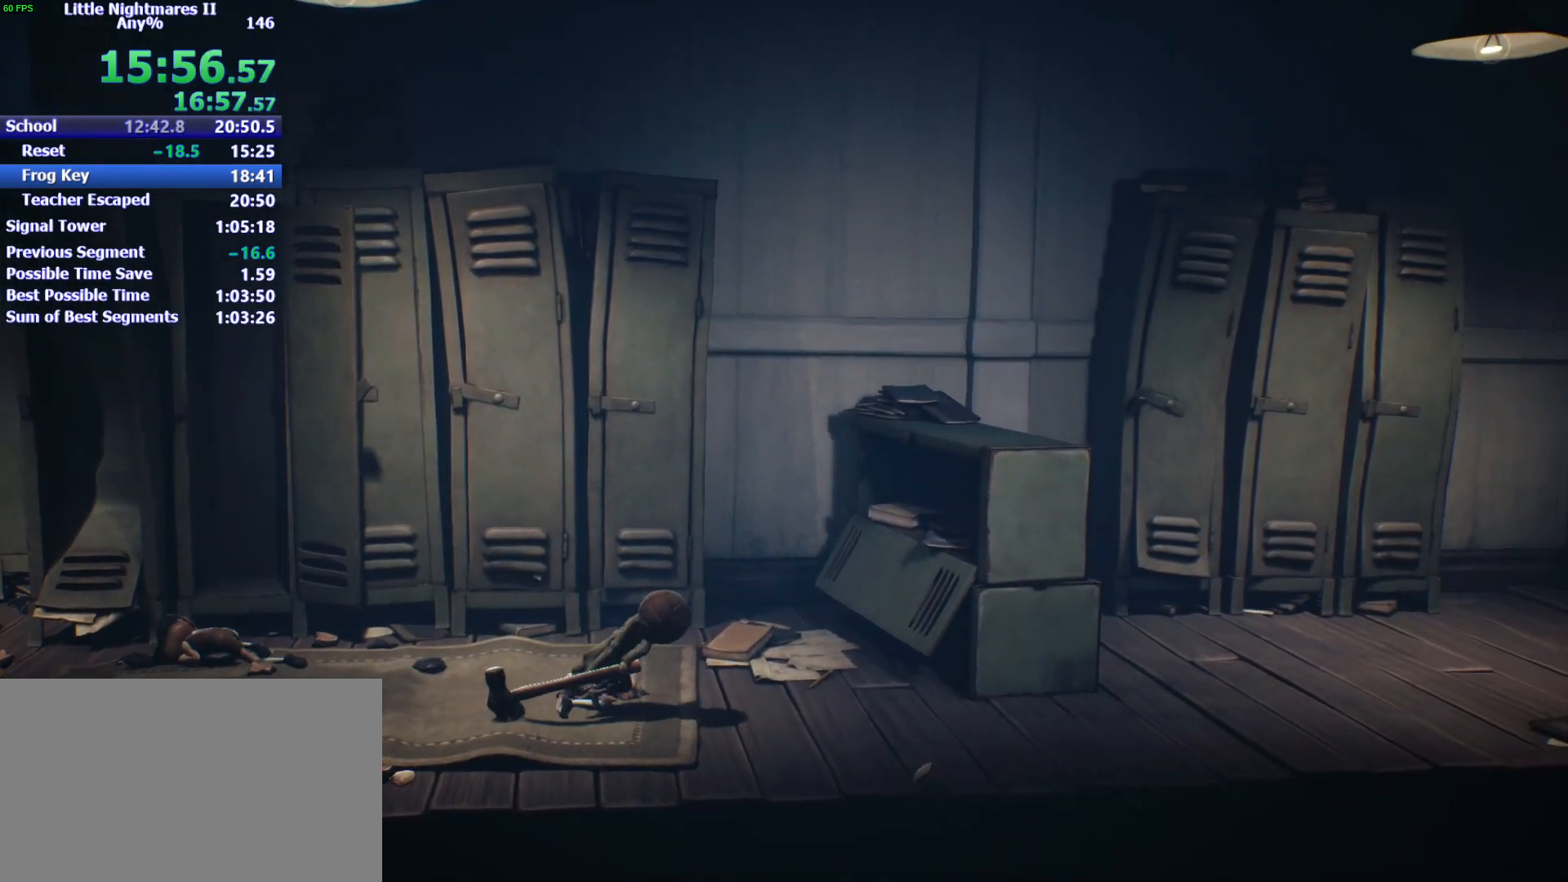
{"keys": ["d", "s"], "events": [[467, "s", "down"]]}
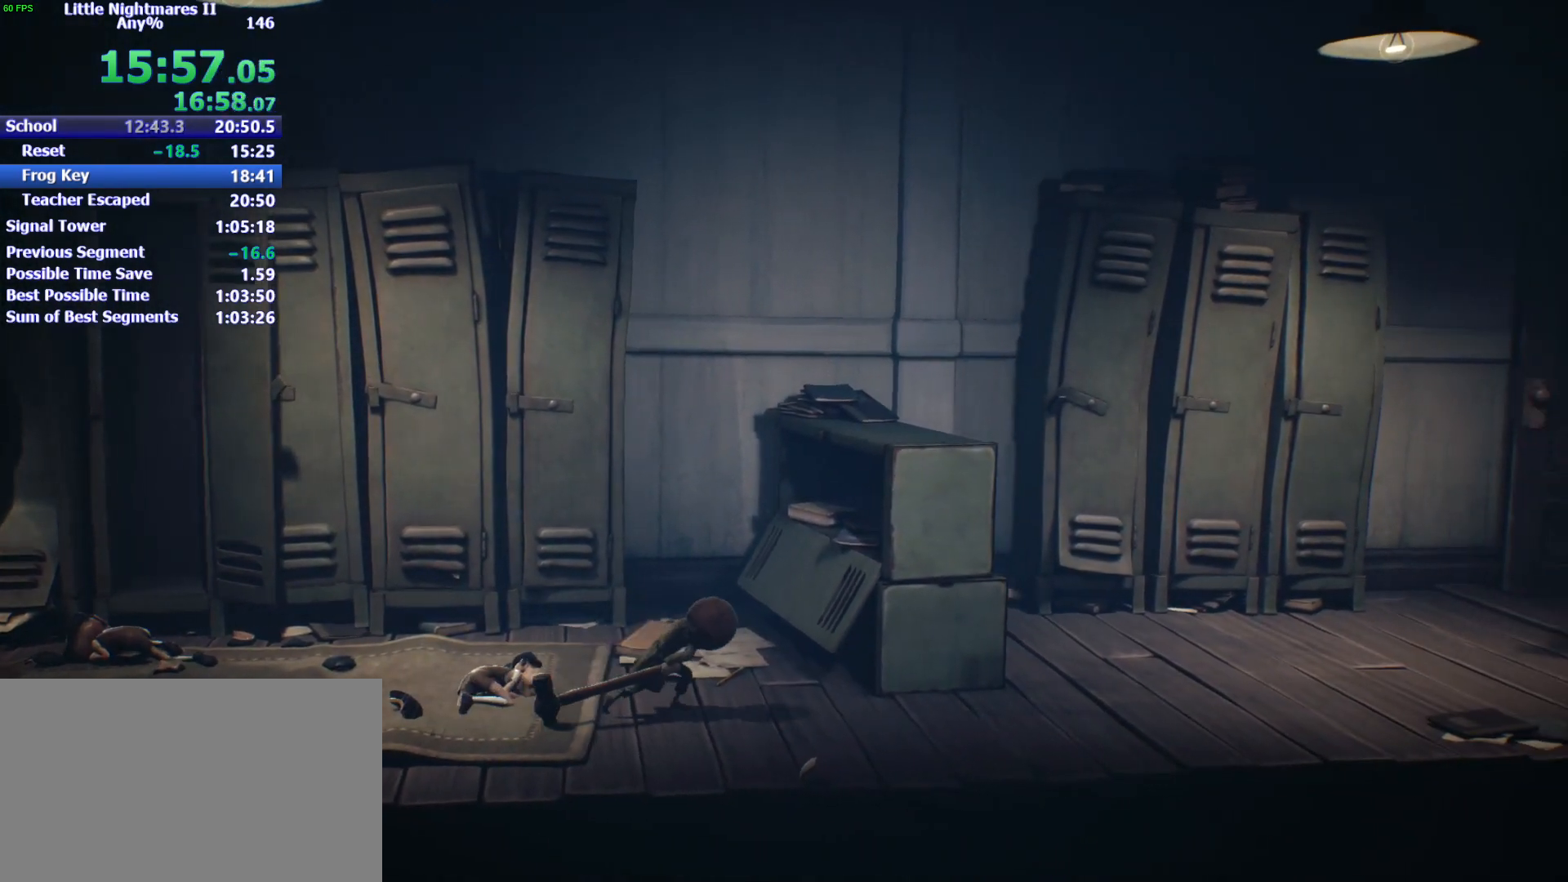
{"keys": ["d"], "events": [[100, "s", "up"]]}
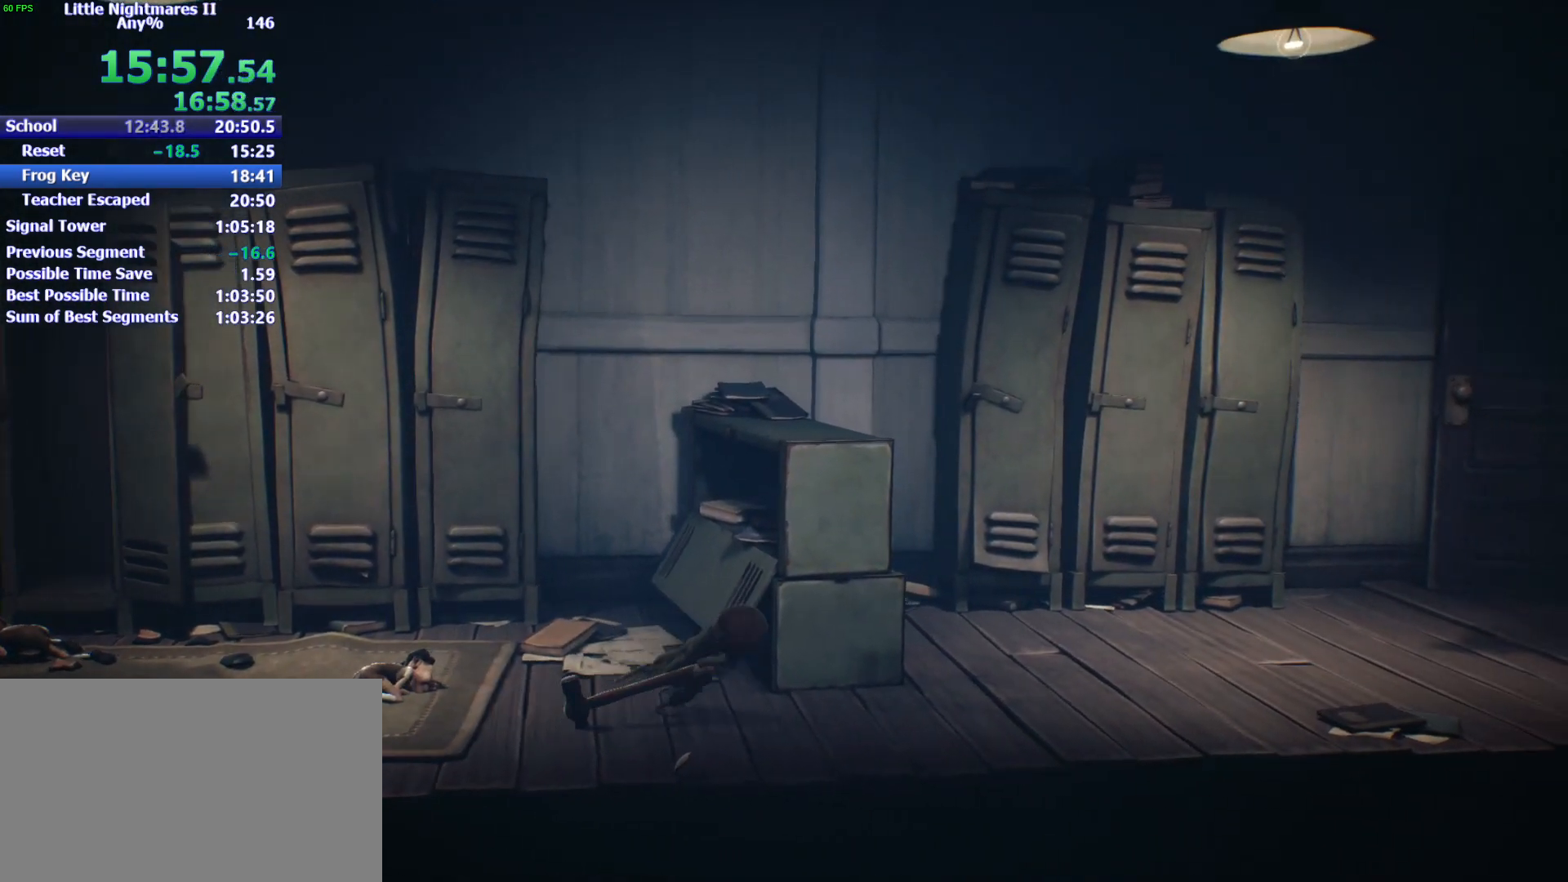
{"keys": ["d"], "events": []}
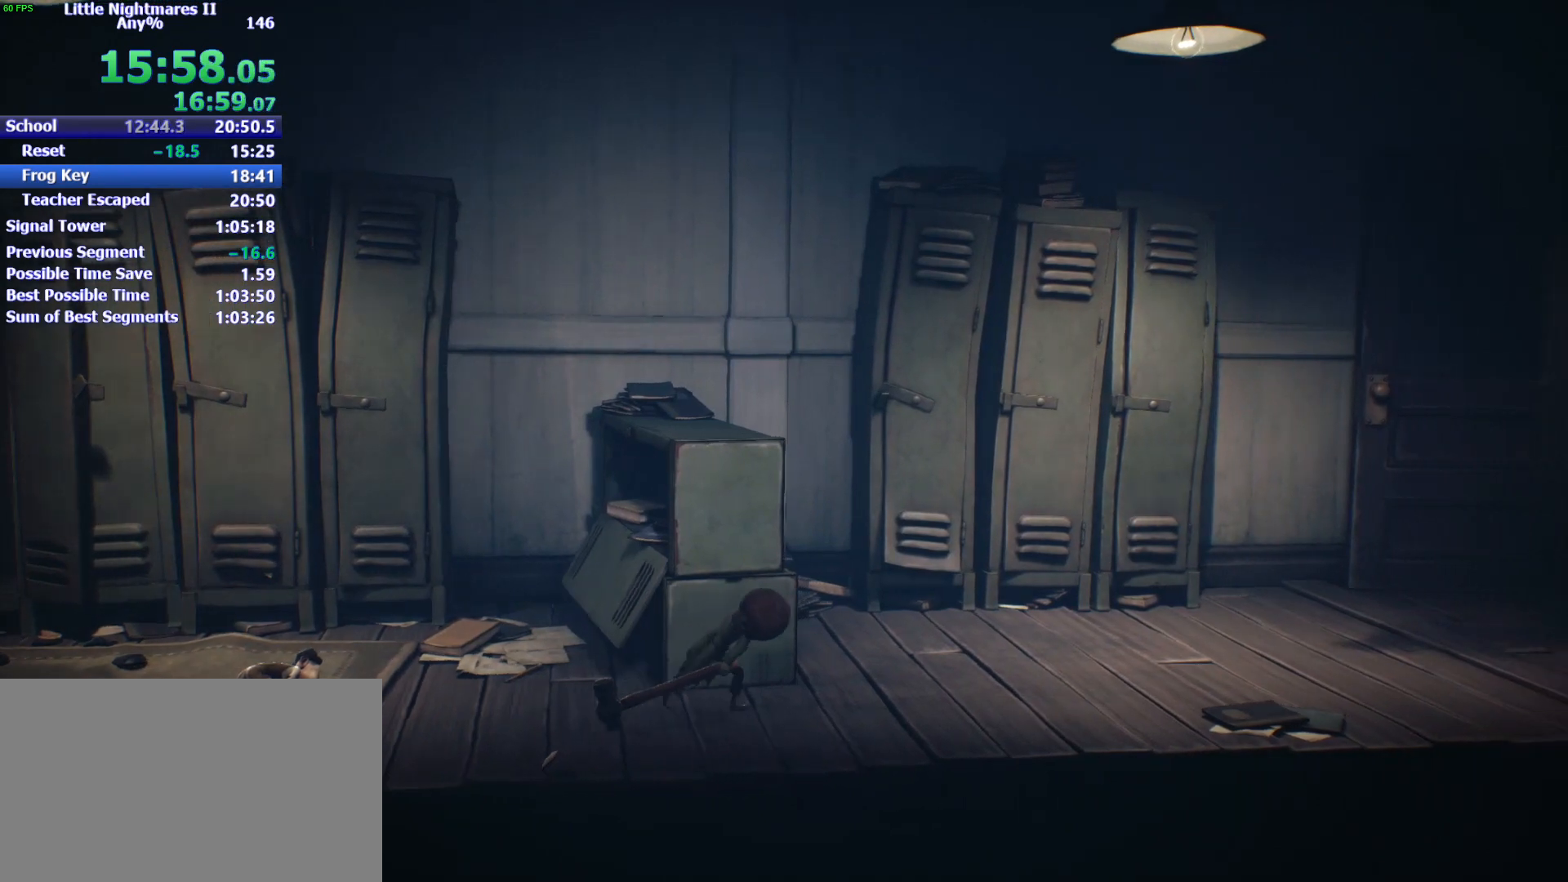
{"keys": ["d"], "events": []}
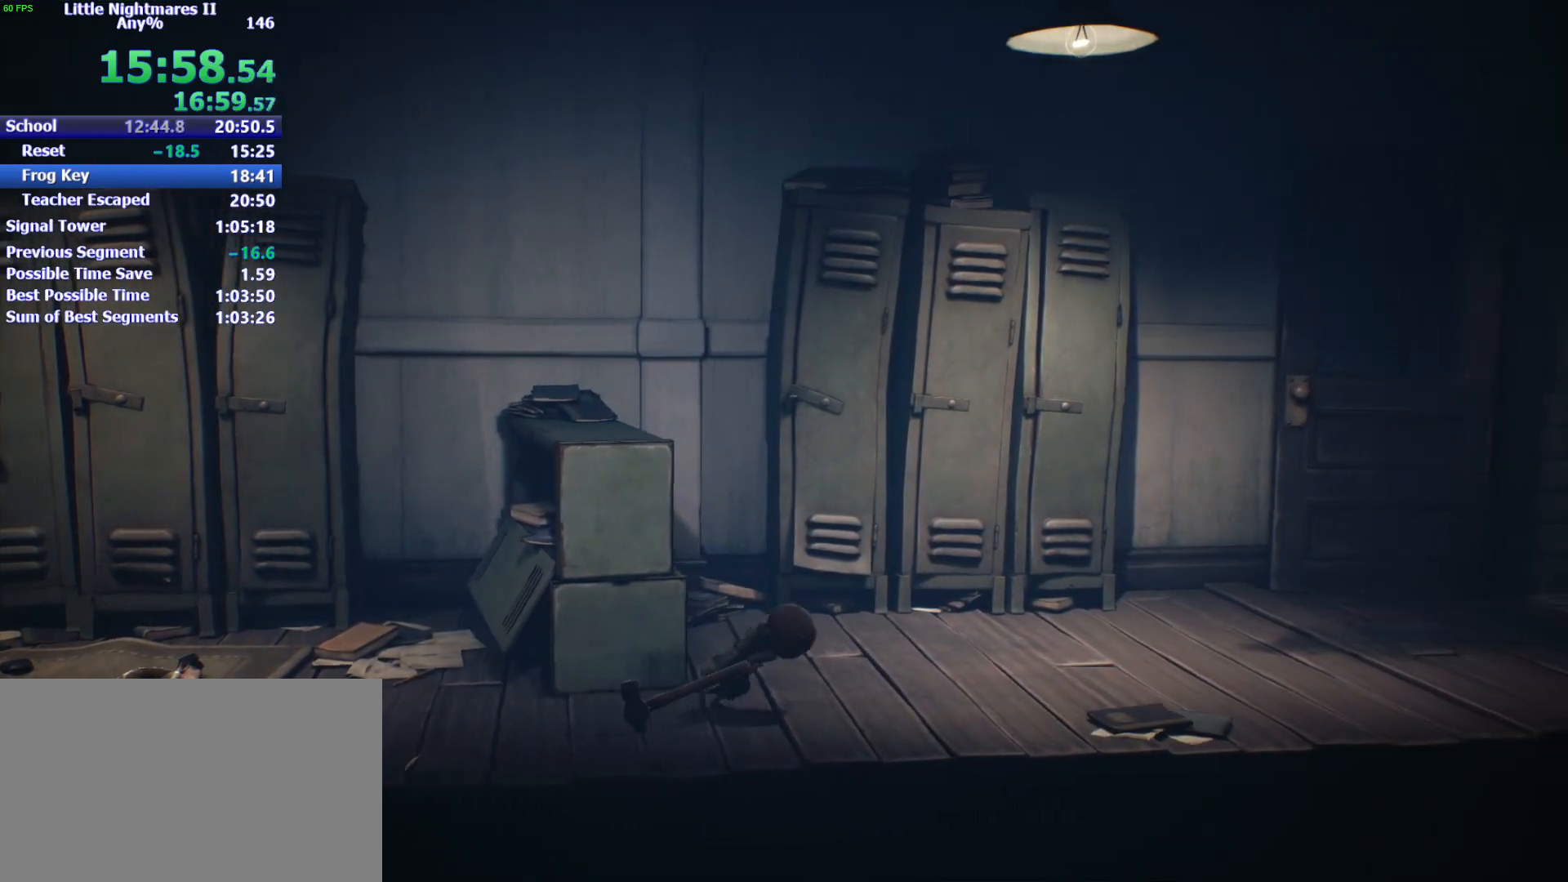
{"keys": ["d"], "events": []}
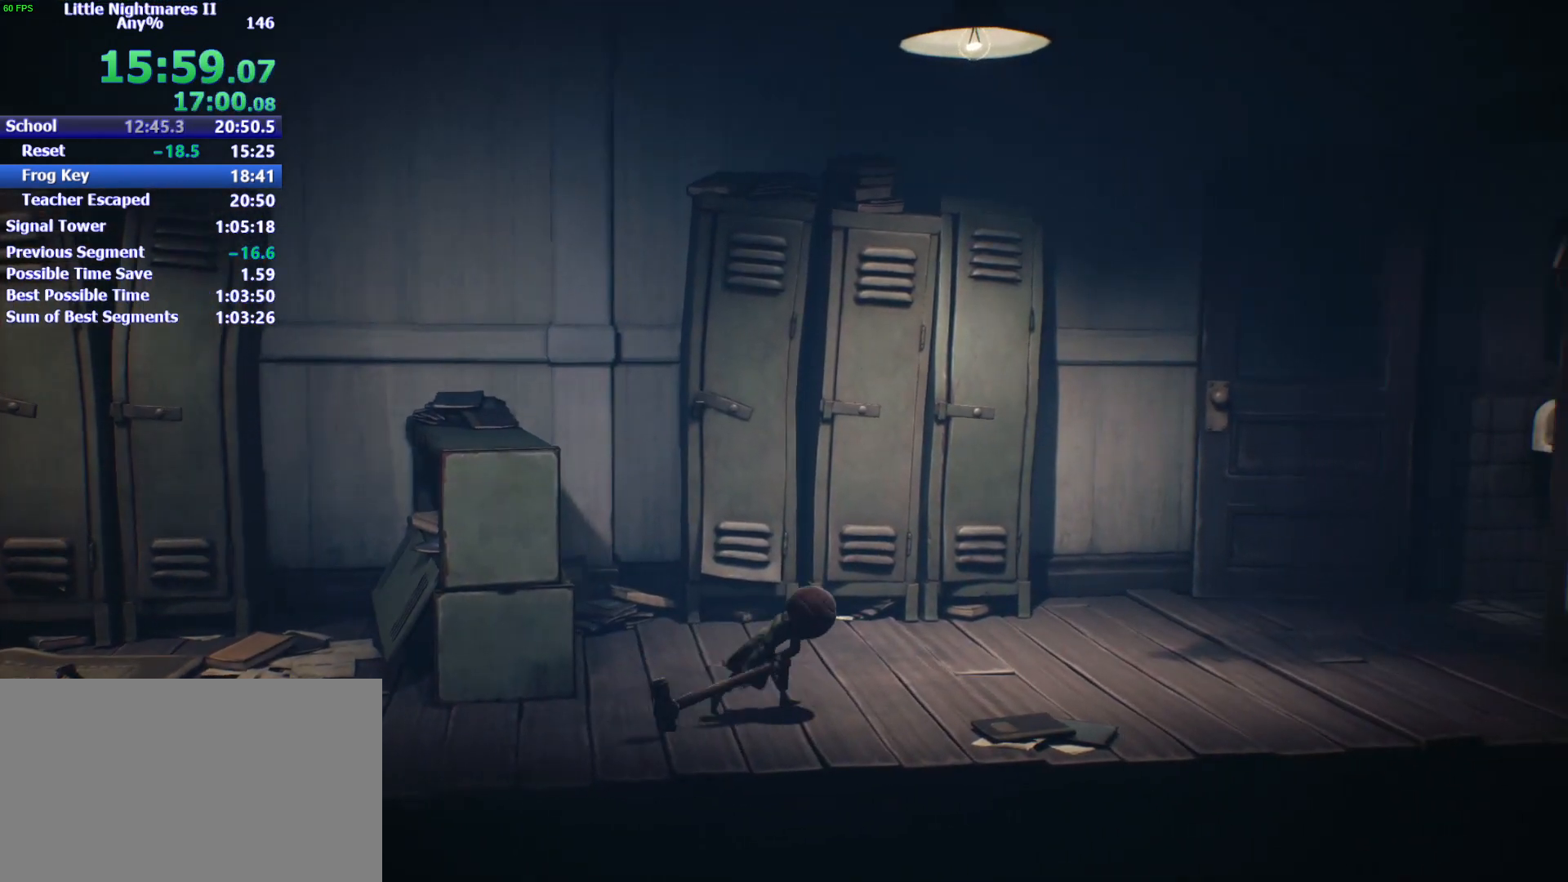
{"keys": ["d", "w"], "events": [[33, "w", "down"]]}
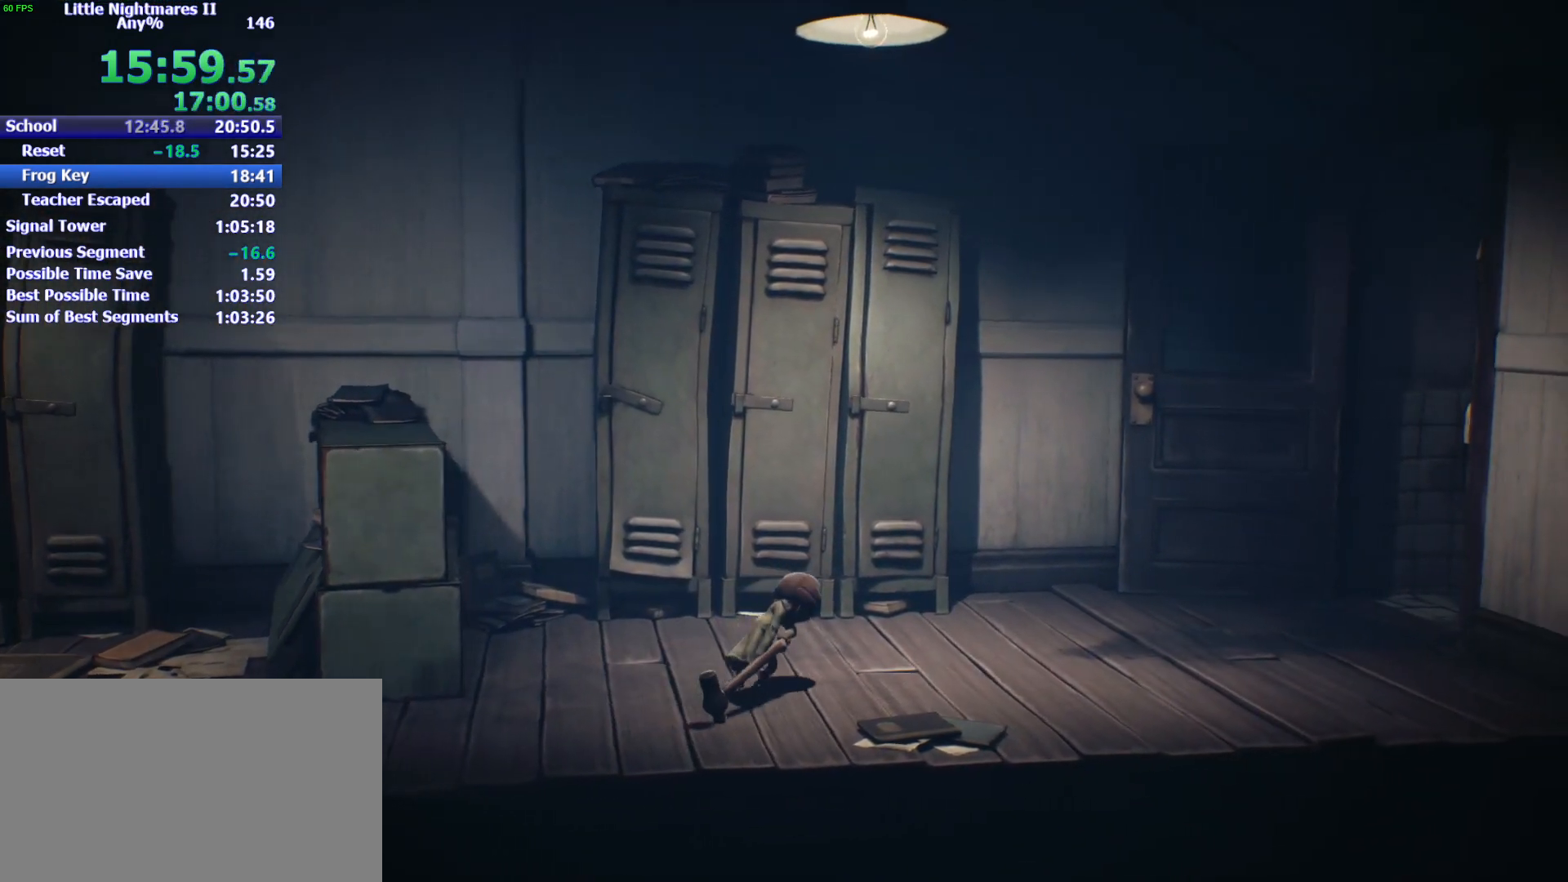
{"keys": ["d", "w"], "events": []}
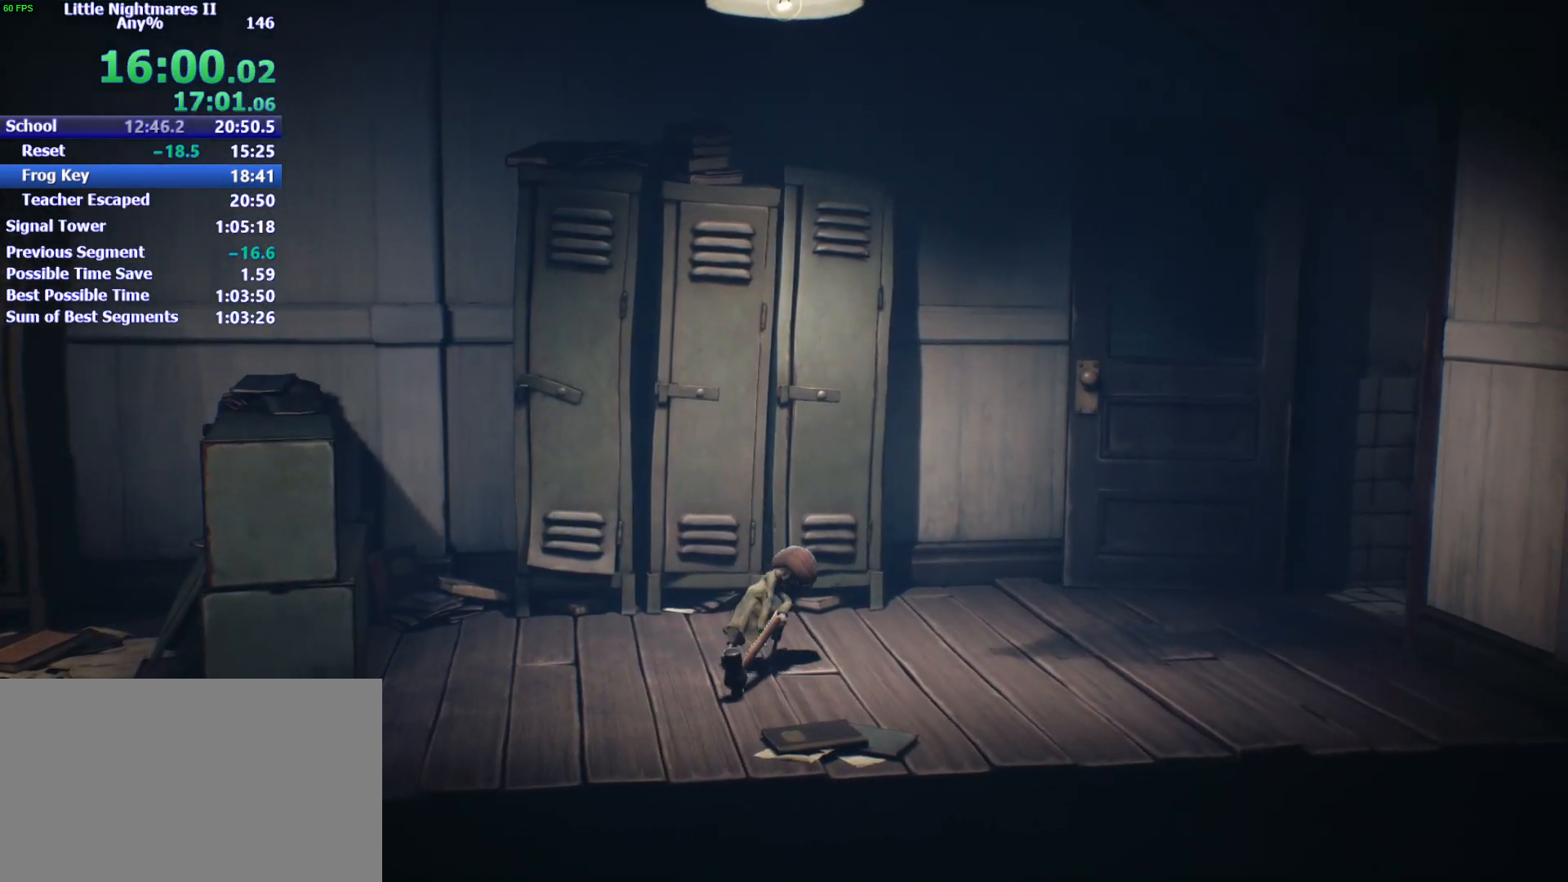
{"keys": ["d"], "events": [[100, "w", "up"], [167, "w", "down"], [433, "w", "up"]]}
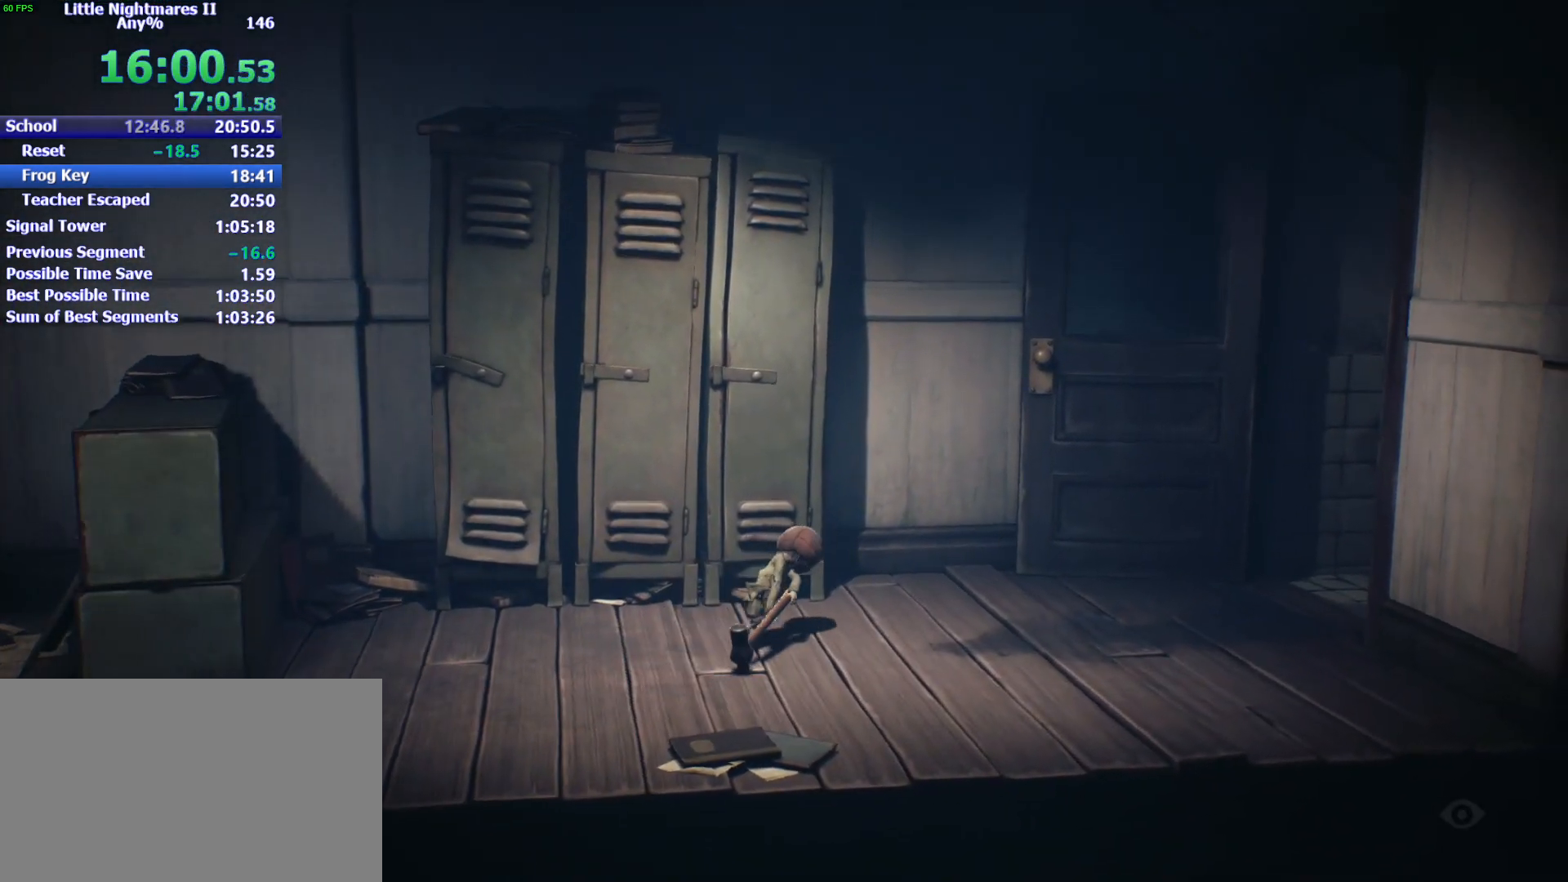
{"keys": ["d"], "events": [[33, "w", "down"], [233, "w", "up"], [367, "w", "down"], [500, "w", "up"]]}
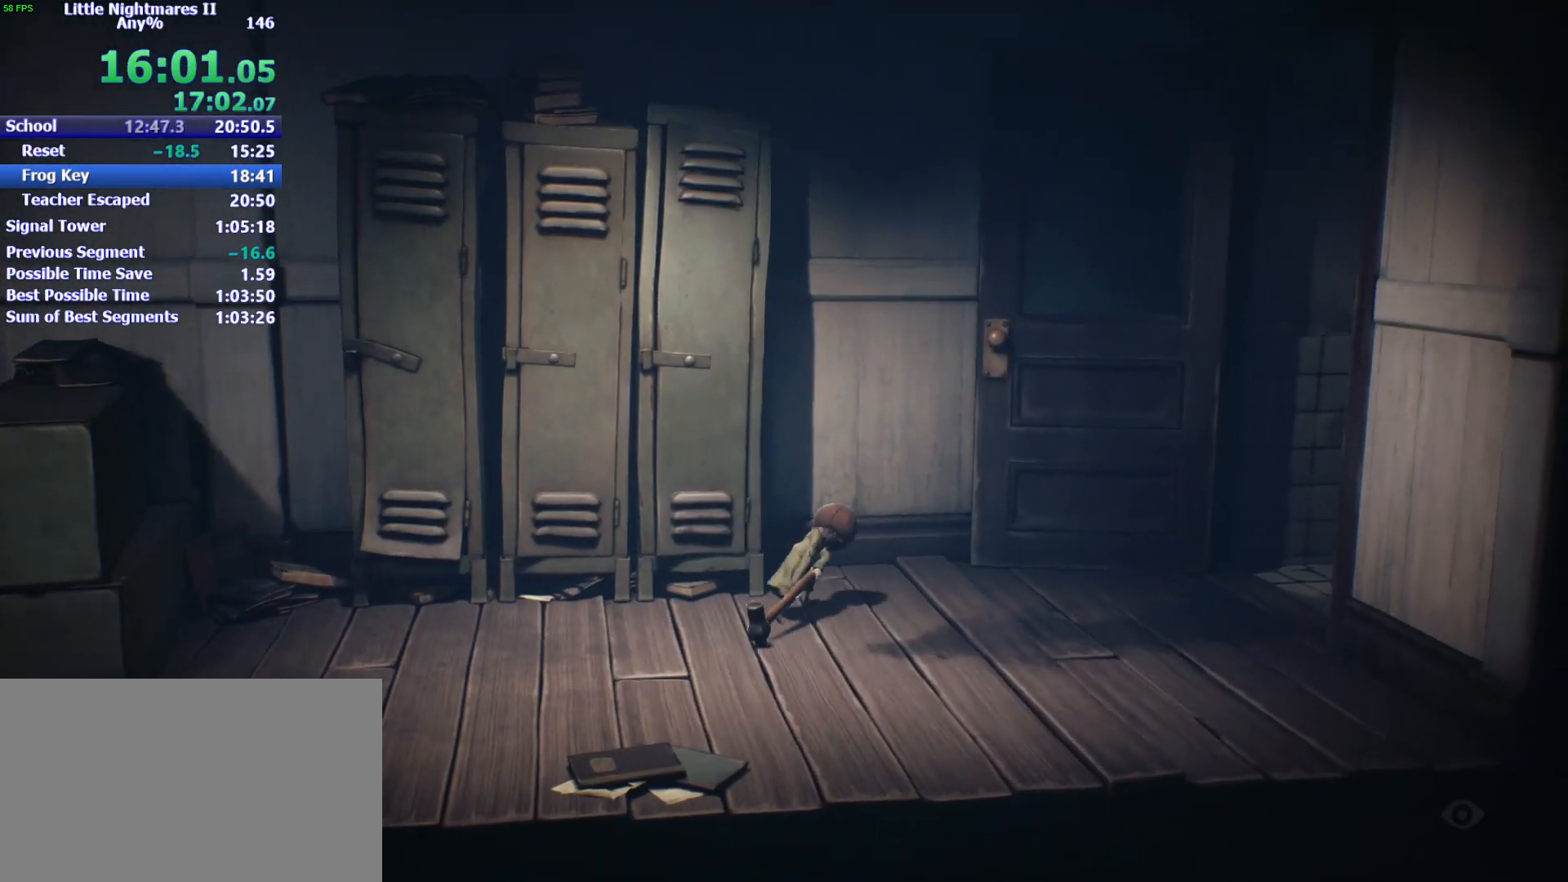
{"keys": ["d"], "events": [[133, "w", "down"], [233, "w", "up"], [367, "w", "down"], [467, "w", "up"]]}
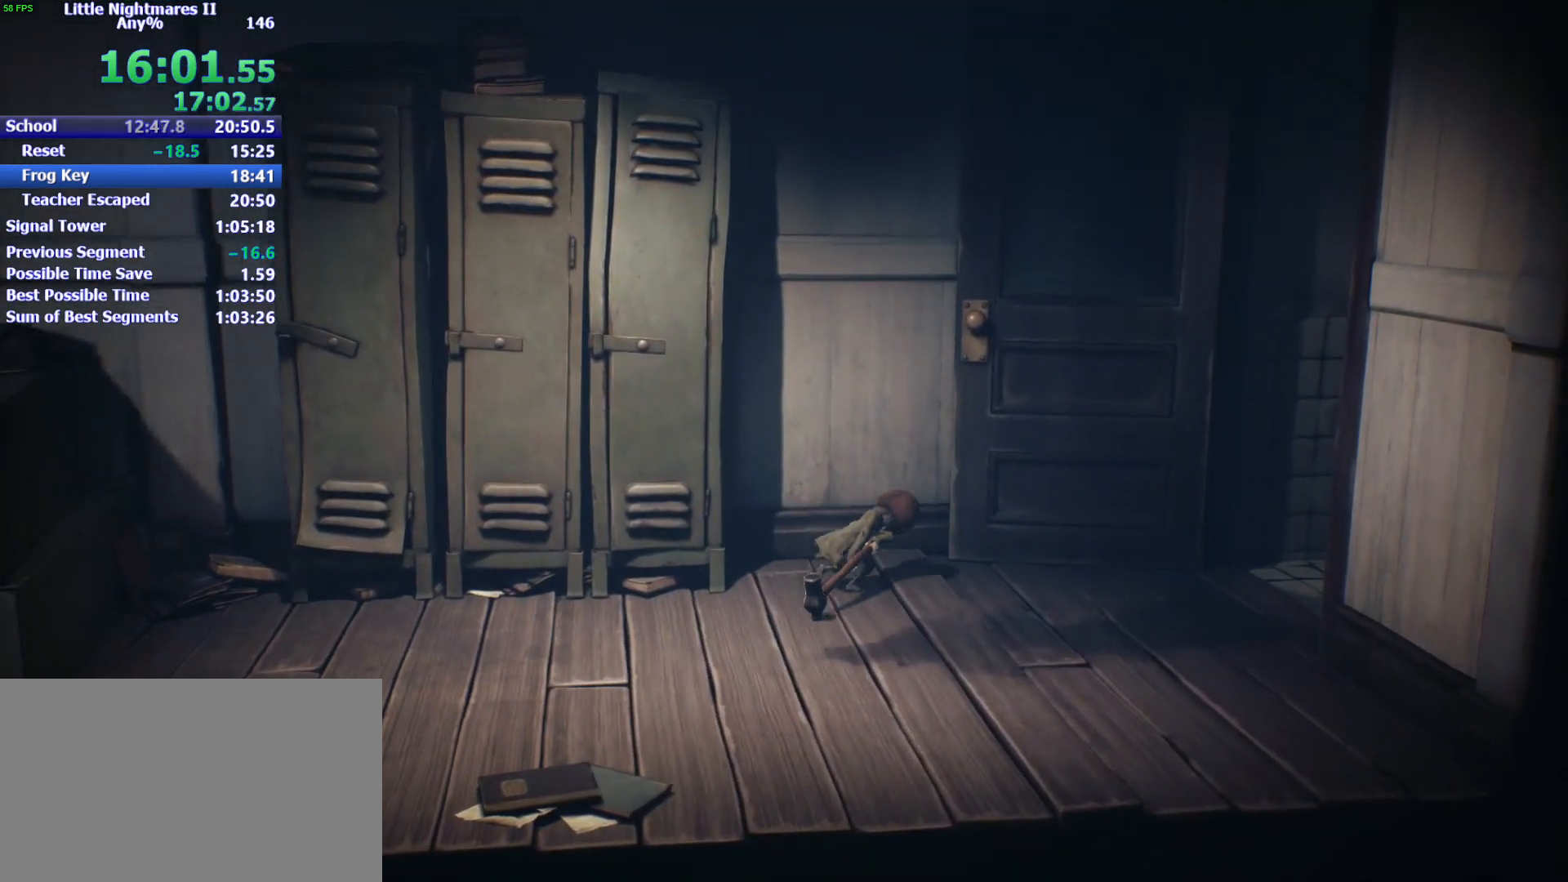
{"keys": ["d"], "events": []}
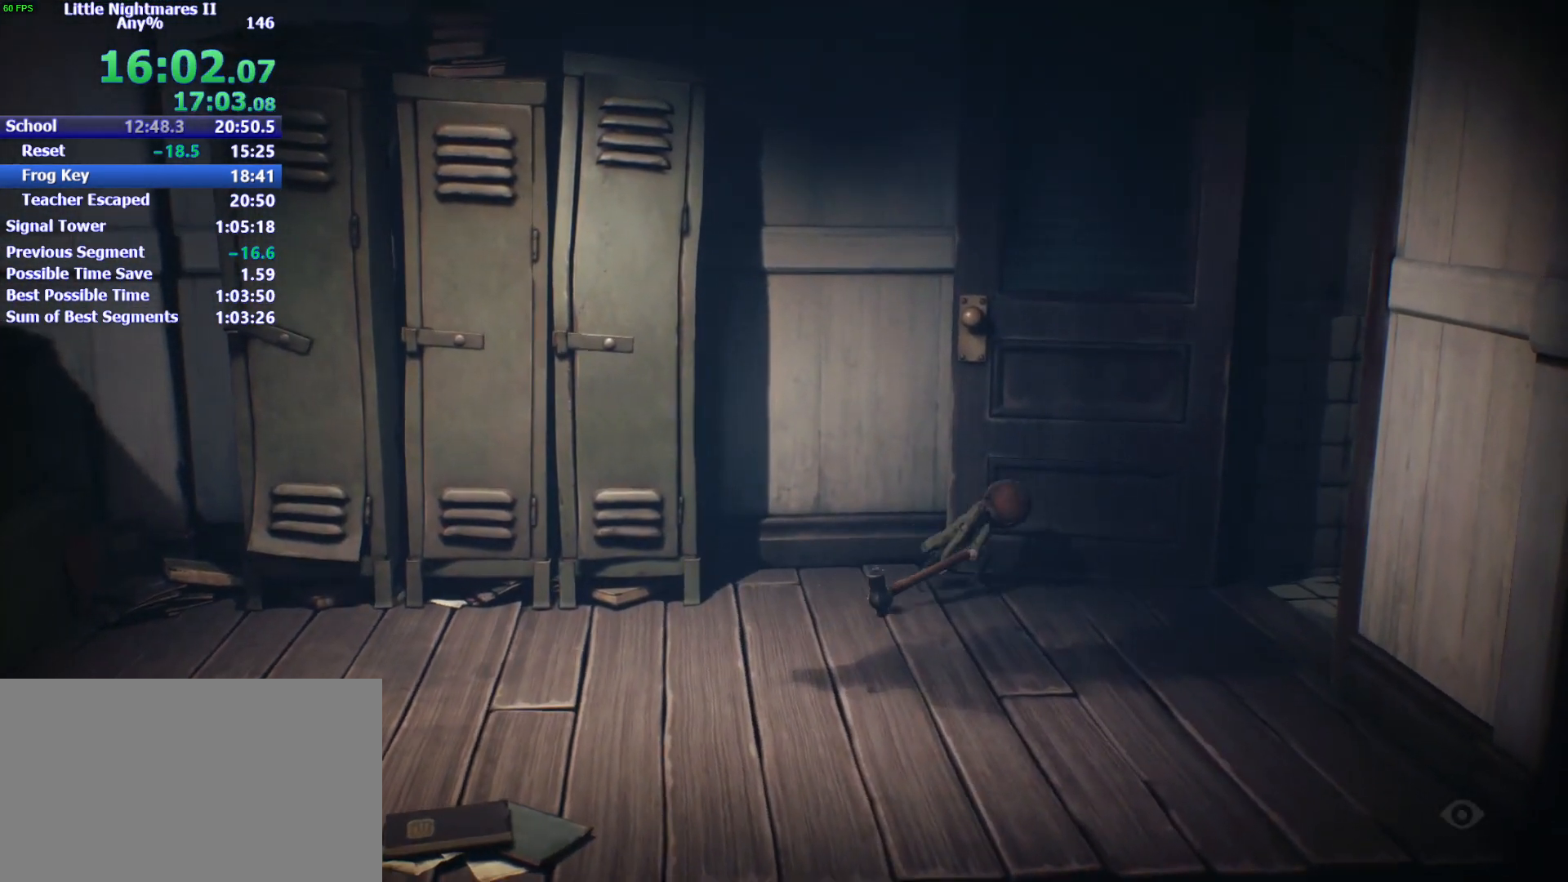
{"keys": ["d"], "events": []}
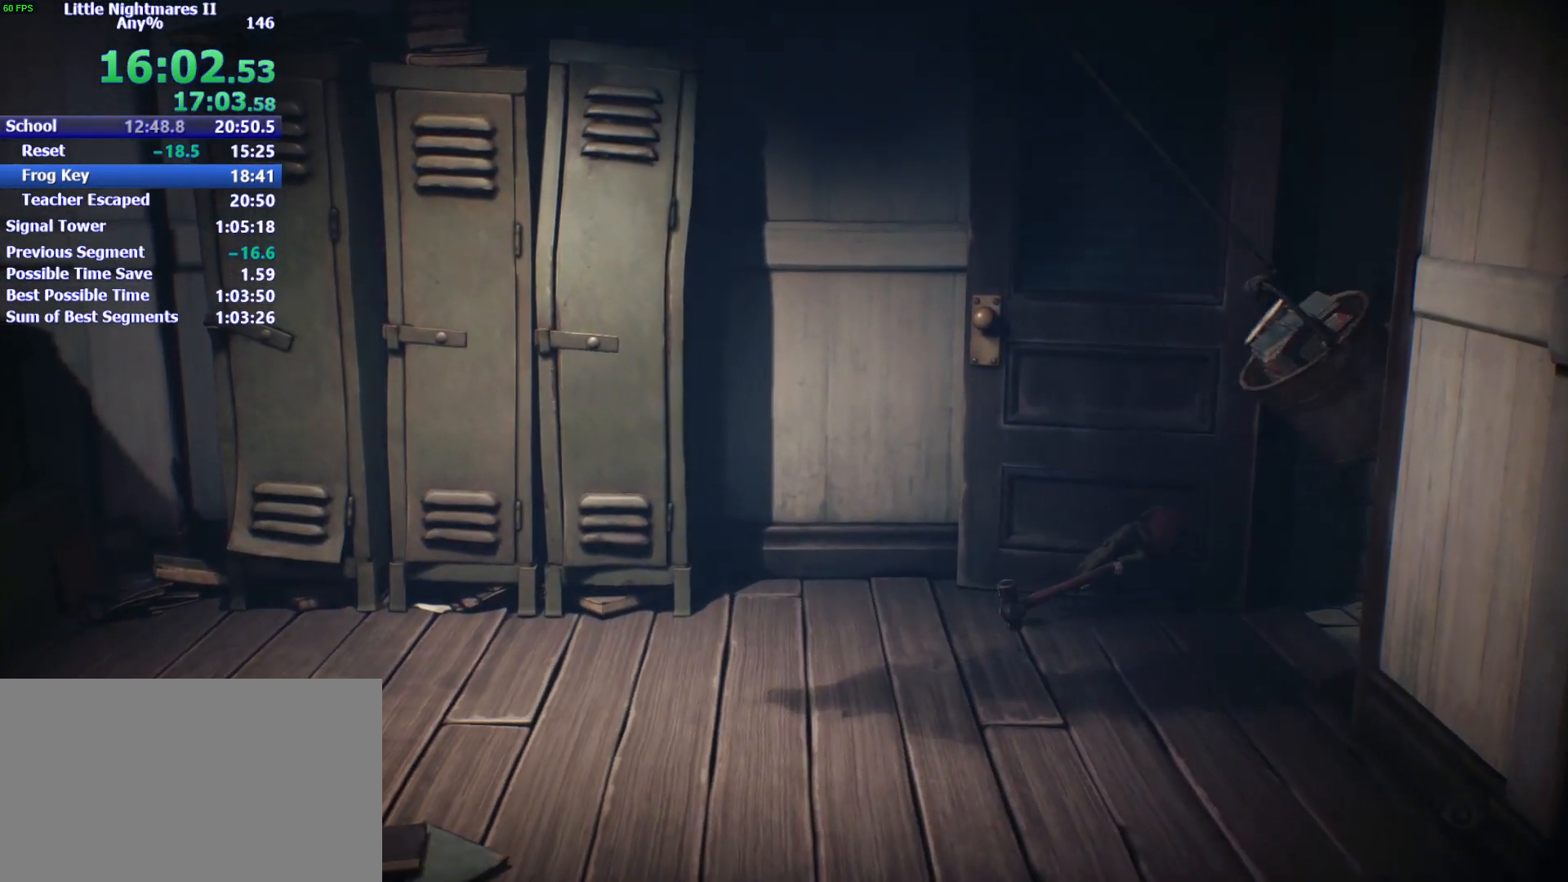
{"keys": ["d", "s"], "events": [[233, "s", "down"]]}